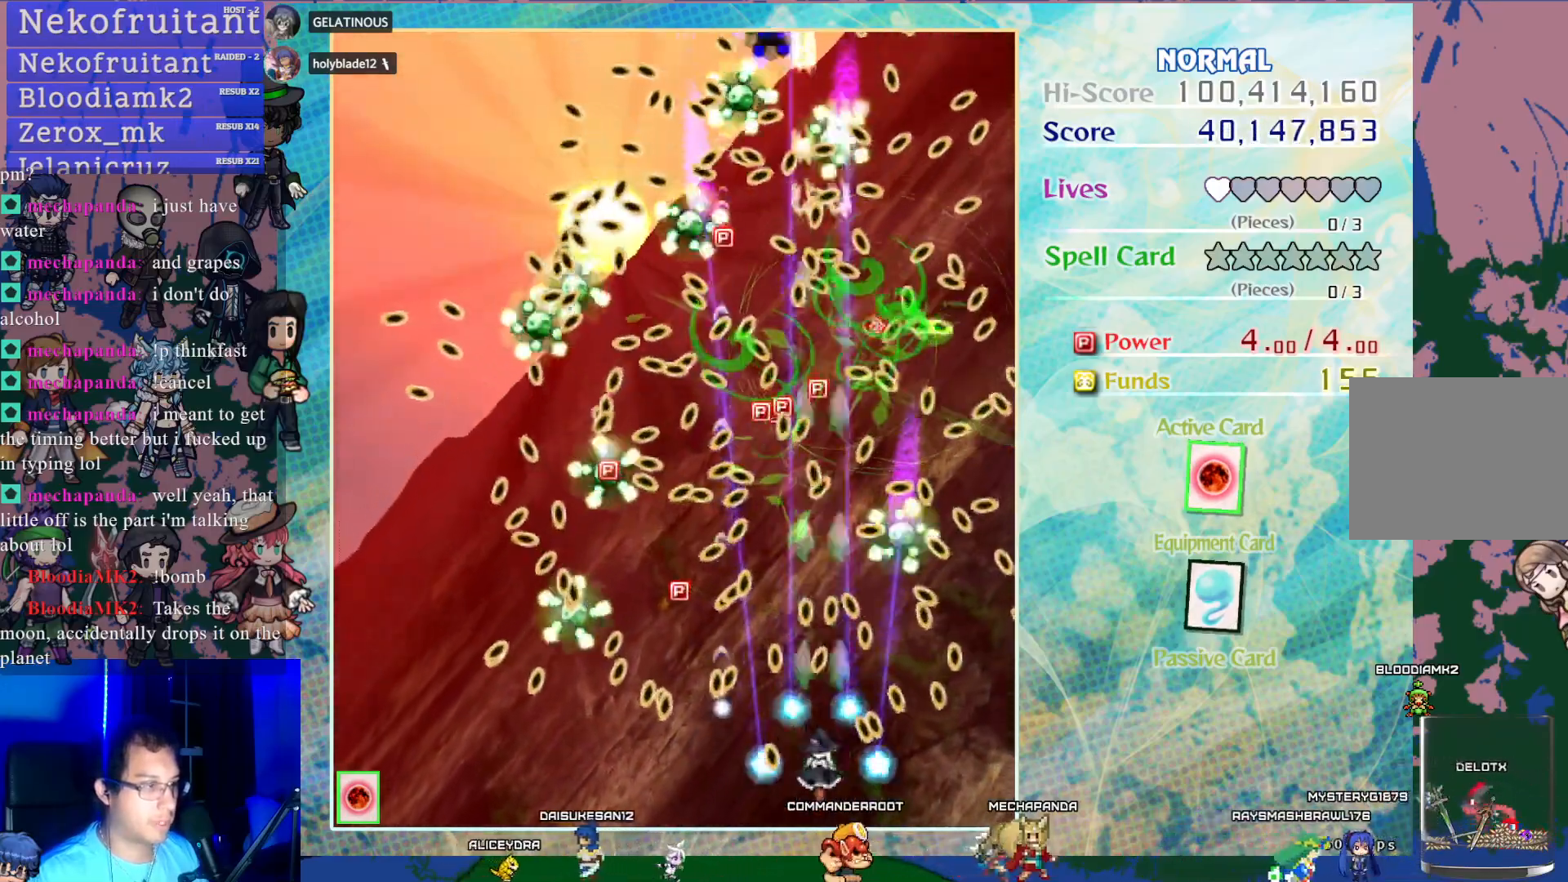
Gameplay with a controller (PlayStation layout); each line is a JSON object with the inputs held at the frame after it. "events" lists button and stick changes between this image and that frame as [ms after this image, input, new state], when the widget could be followed in between. Not read: L3 R3 right_stick.
{"buttons": ["CROSS", "SQUARE", "DPAD_RIGHT"], "left_stick": "center", "events": [[483, "SQUARE", "down"], [500, "DPAD_RIGHT", "down"]]}
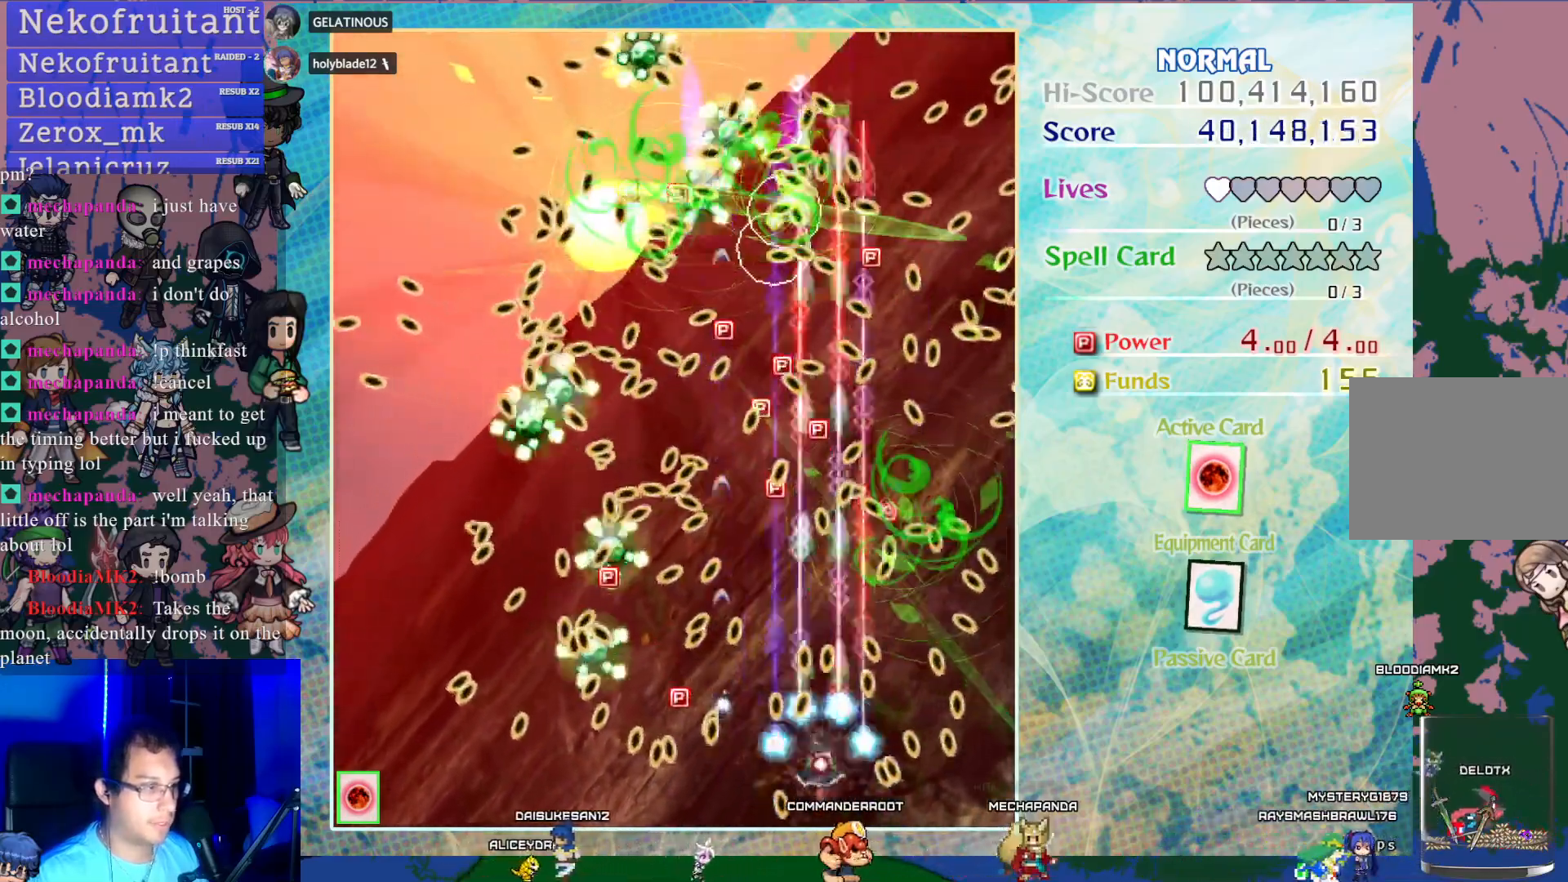
{"buttons": ["CROSS", "SQUARE"], "left_stick": "center", "events": [[83, "DPAD_RIGHT", "up"]]}
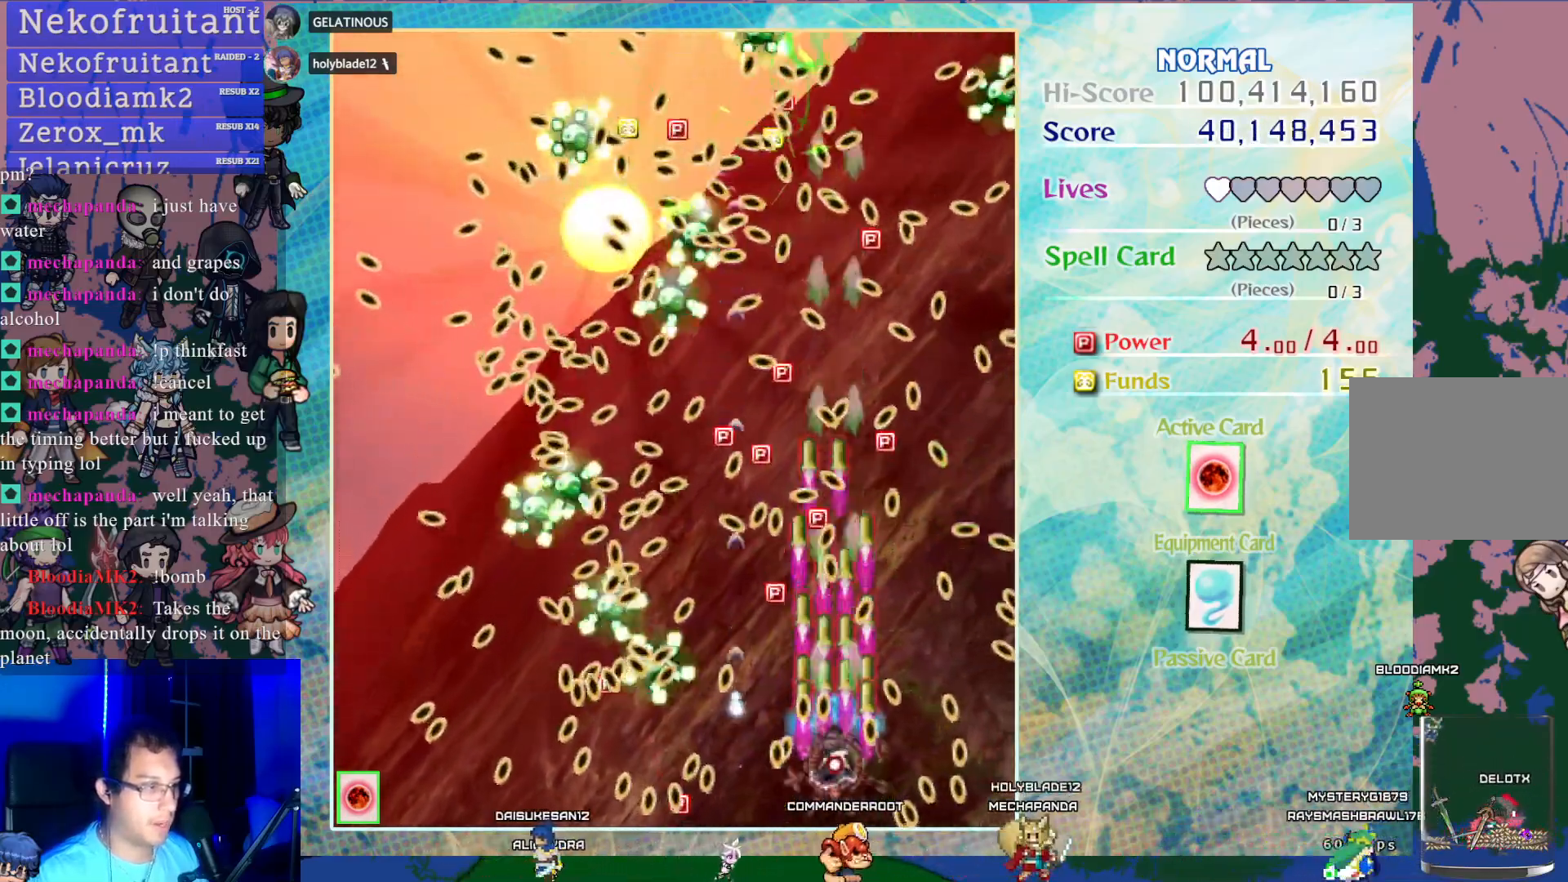
{"buttons": ["CROSS", "SQUARE"], "left_stick": "center", "events": [[400, "DPAD_RIGHT", "down"], [467, "DPAD_RIGHT", "up"]]}
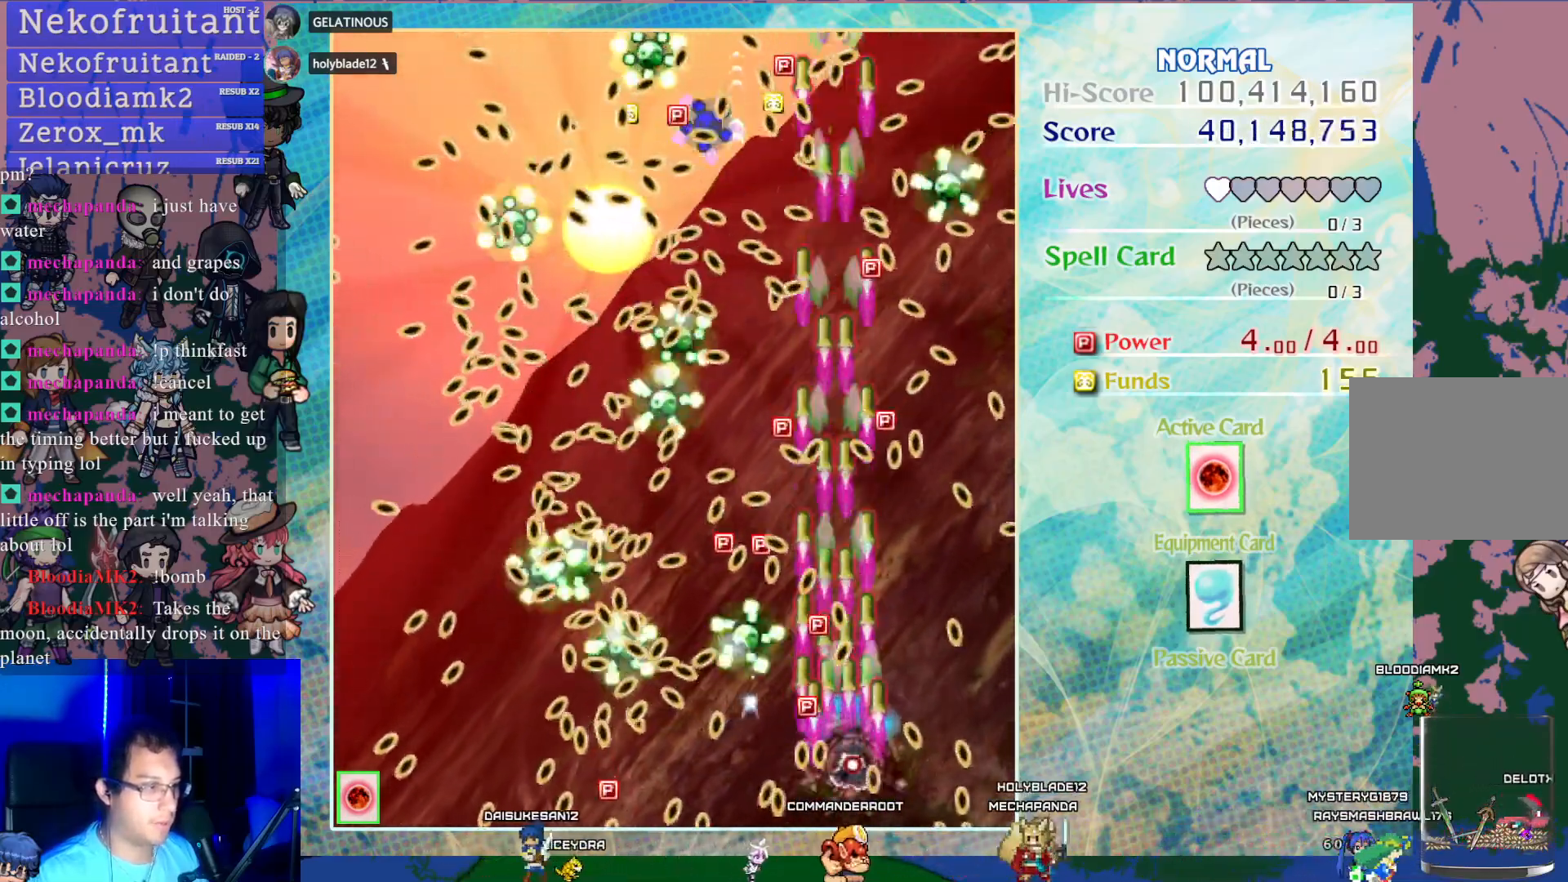
{"buttons": ["CROSS"], "left_stick": "center", "events": [[333, "SQUARE", "up"]]}
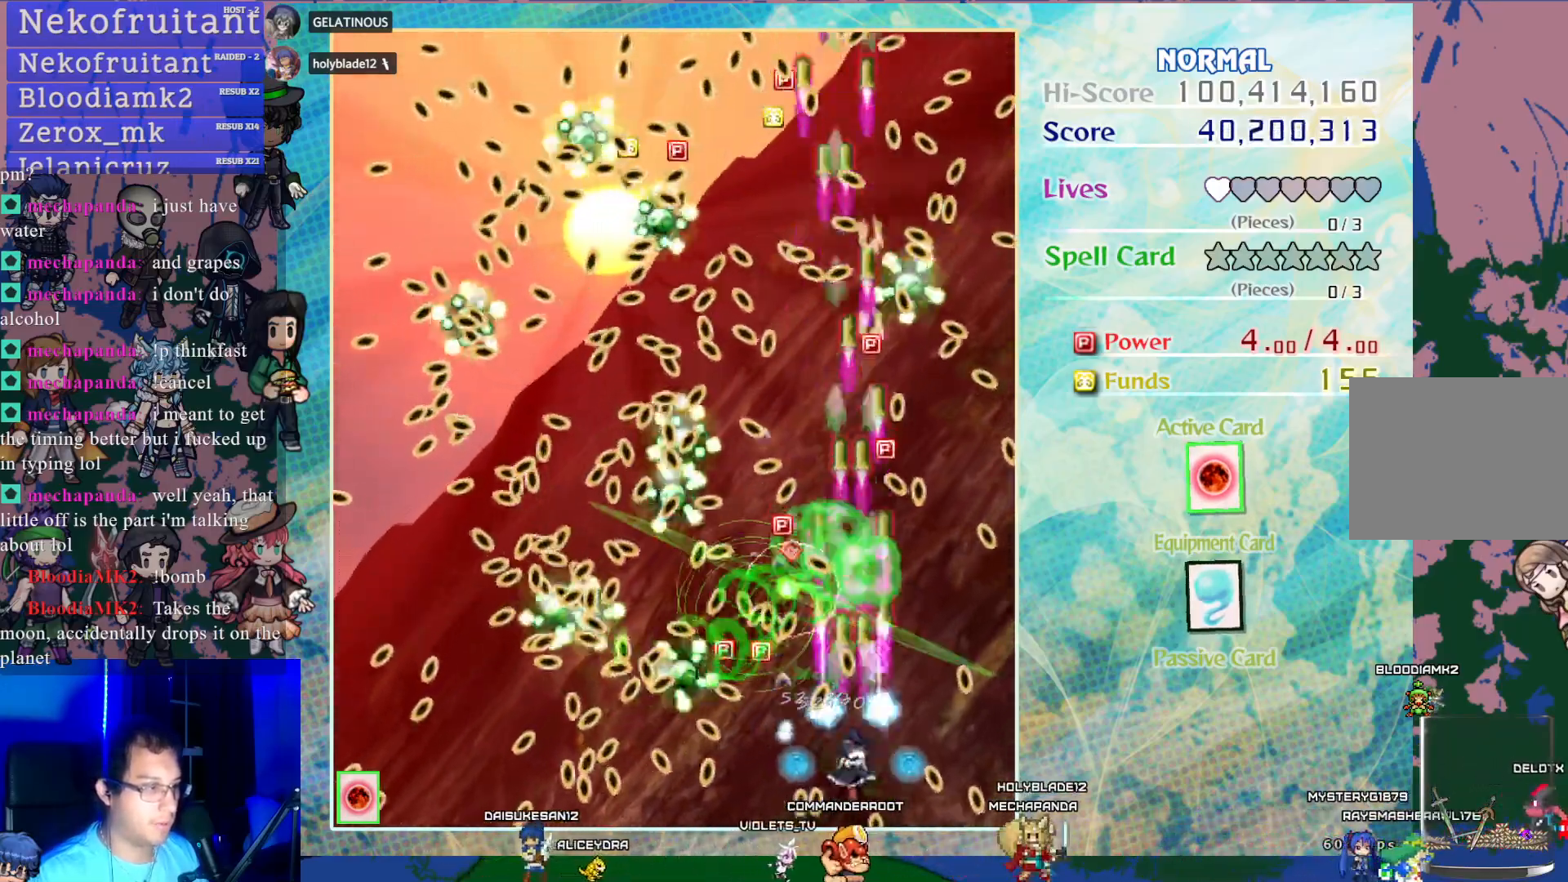
{"buttons": ["CROSS"], "left_stick": "center", "events": []}
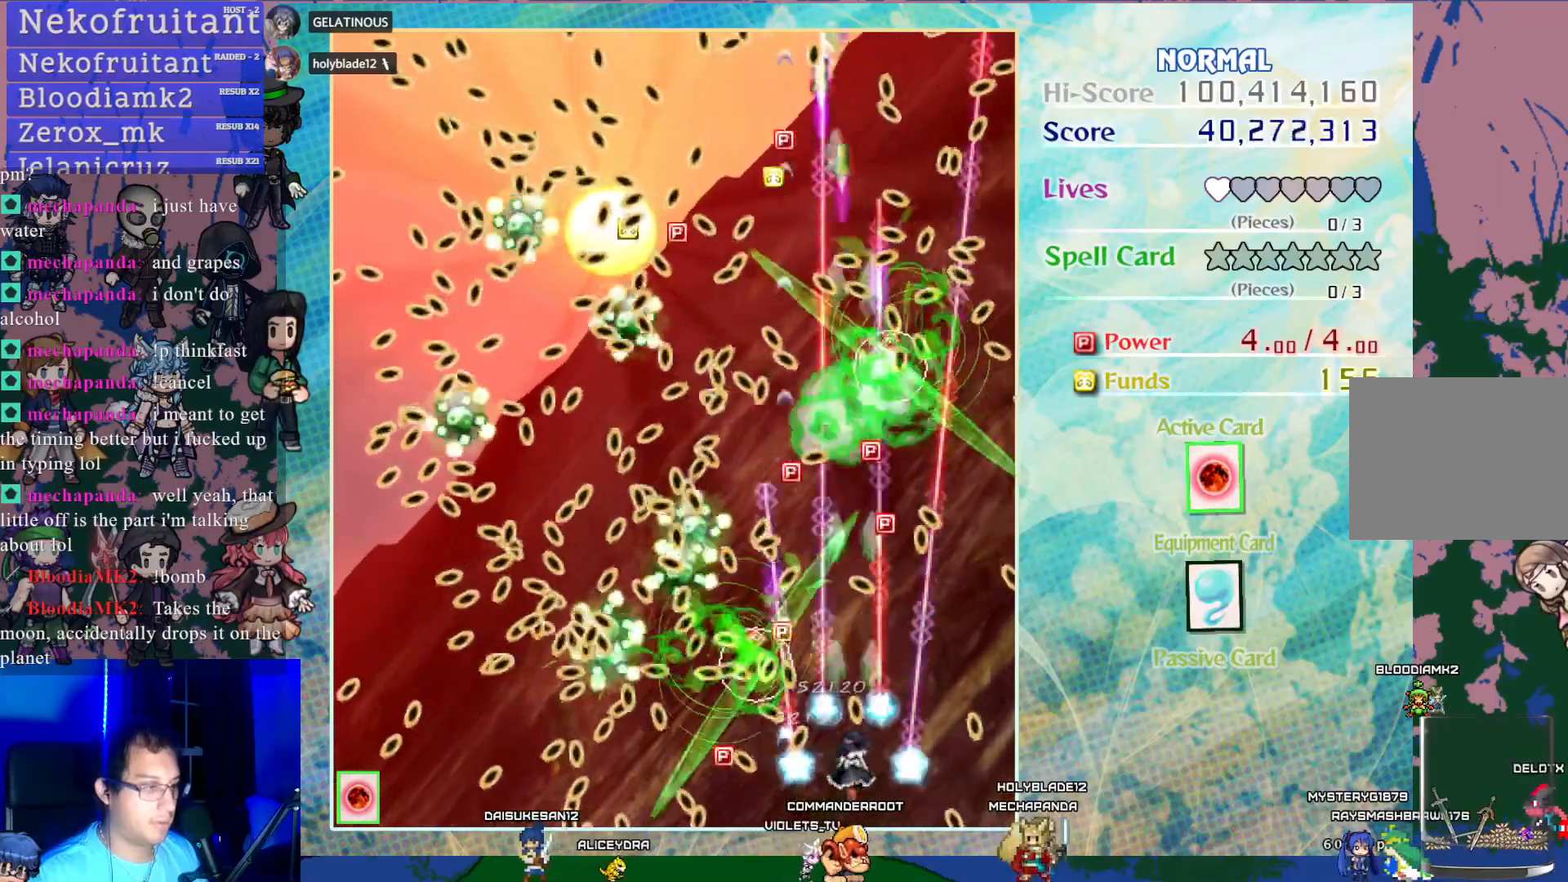
{"buttons": ["CROSS"], "left_stick": "center", "events": [[17, "DPAD_RIGHT", "down"], [100, "DPAD_RIGHT", "up"]]}
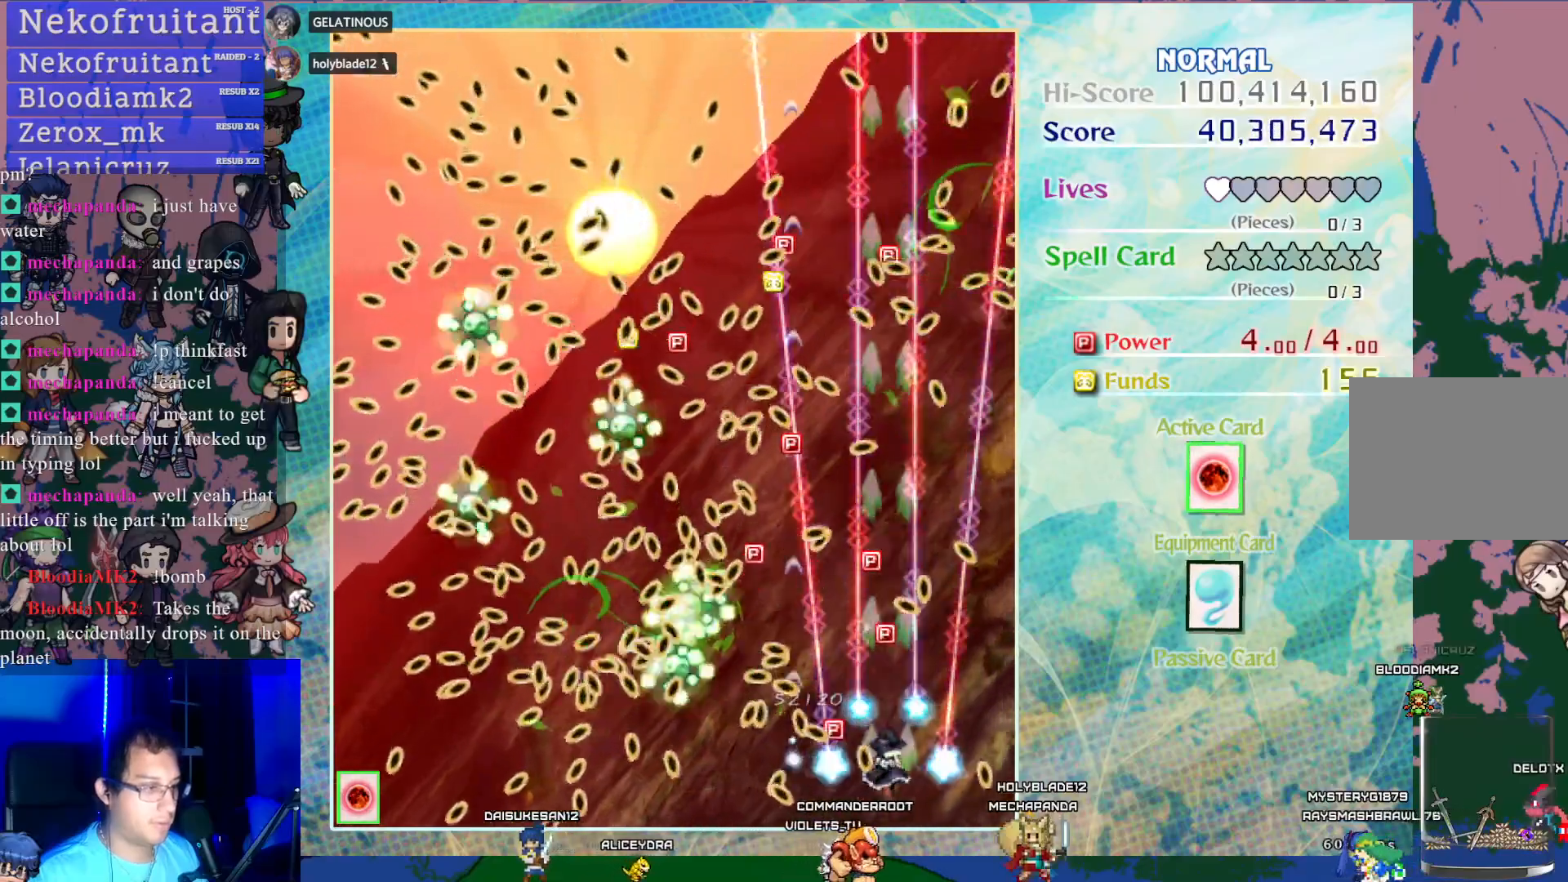
{"buttons": ["CROSS"], "left_stick": "center", "events": [[217, "DPAD_UP", "down"], [300, "DPAD_UP", "up"]]}
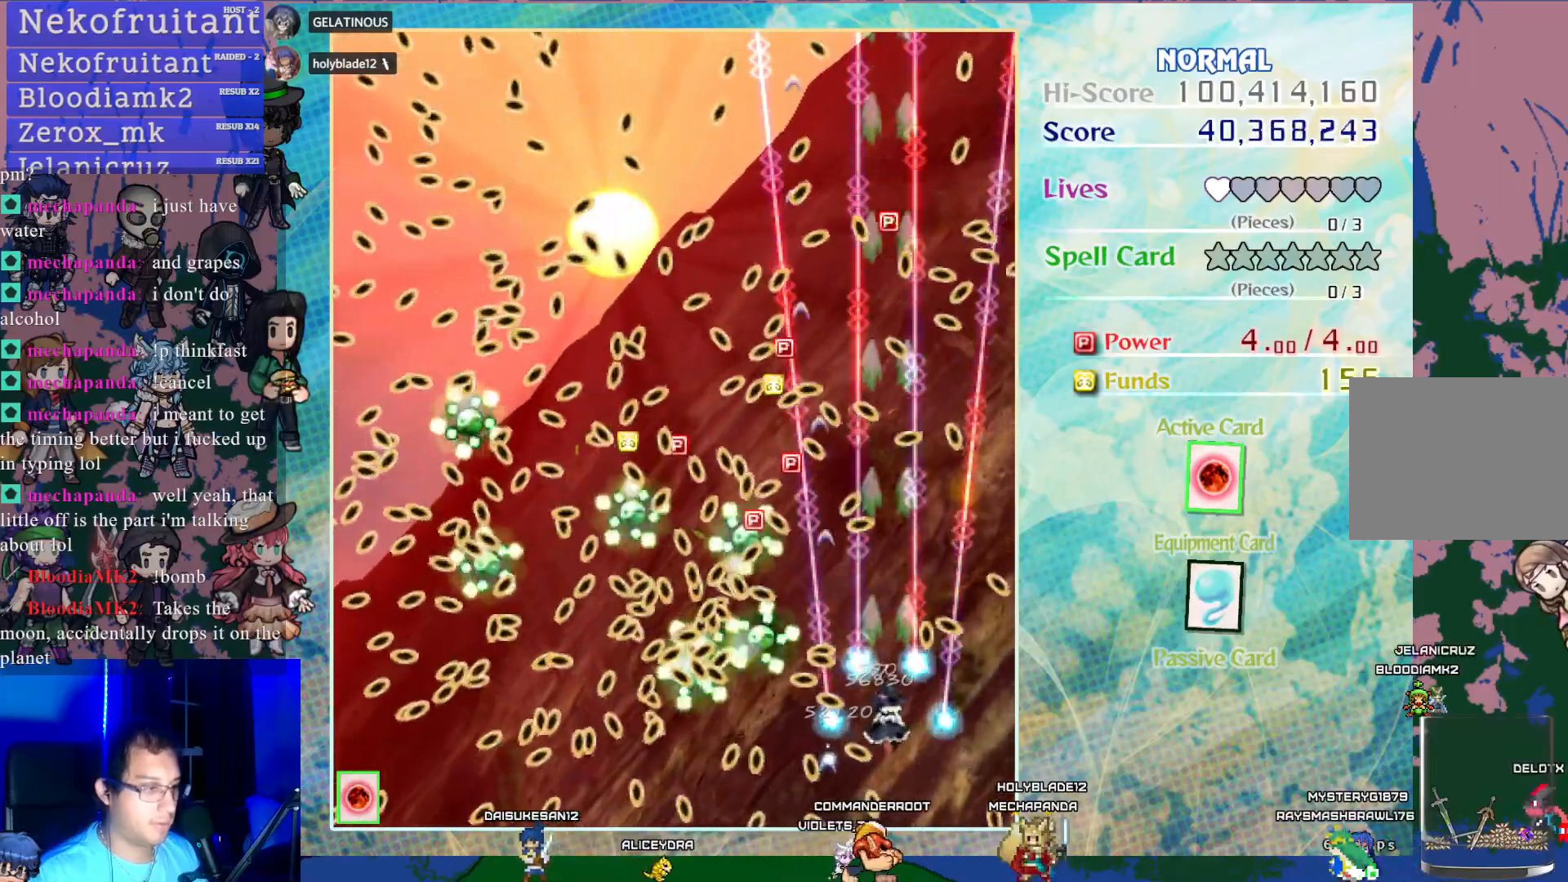
{"buttons": ["CROSS", "SQUARE"], "left_stick": "center", "events": [[300, "SQUARE", "down"], [367, "DPAD_DOWN", "down"], [467, "DPAD_DOWN", "up"]]}
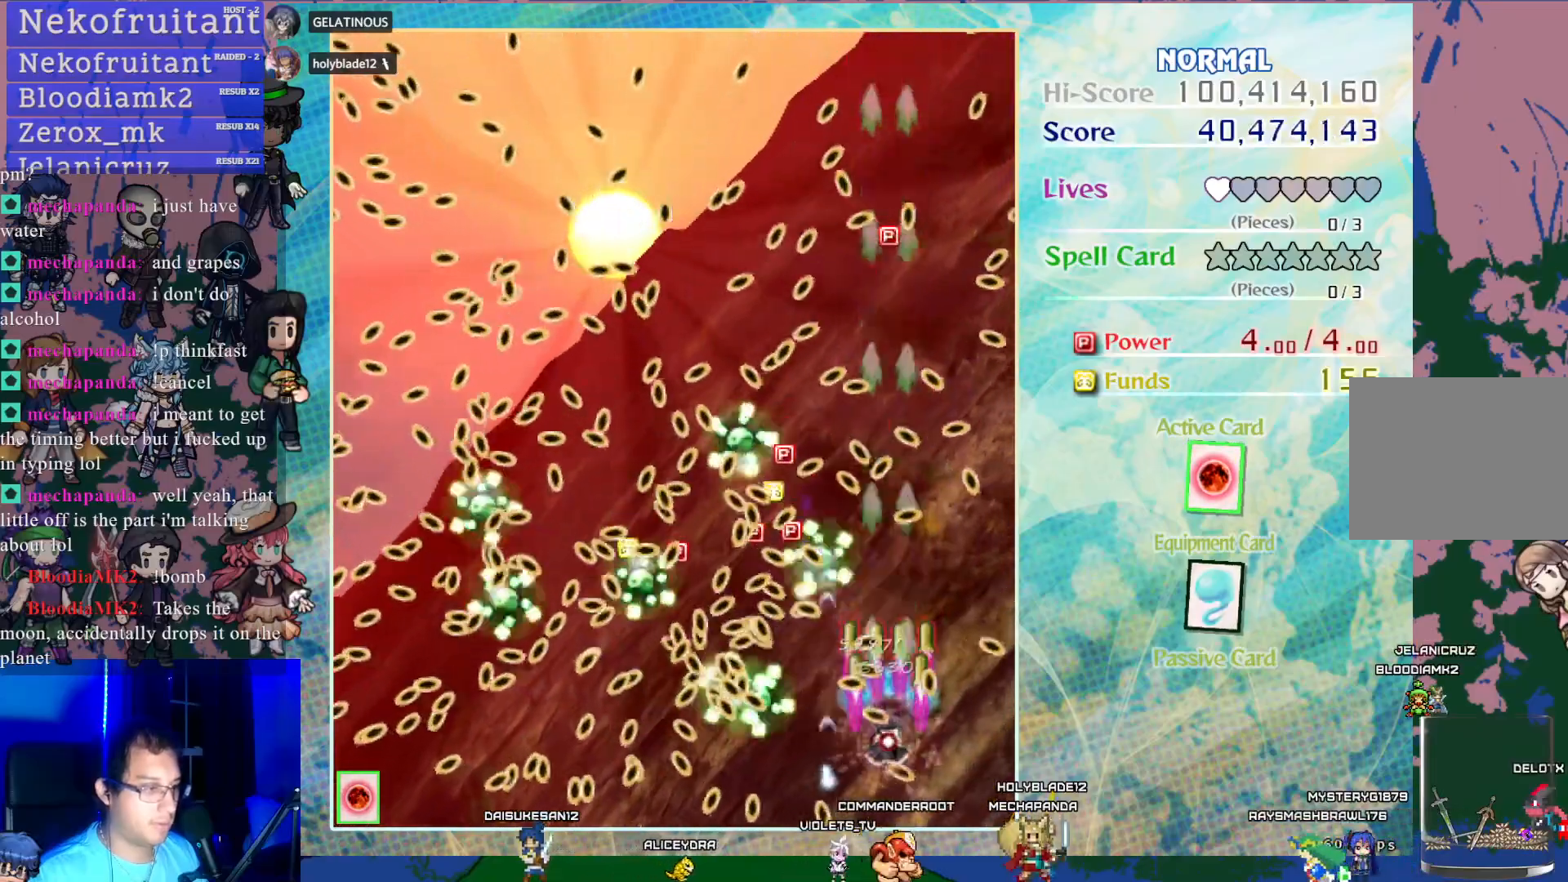
{"buttons": ["CROSS", "SQUARE"], "left_stick": "center", "events": [[67, "DPAD_DOWN", "down"], [150, "DPAD_DOWN", "up"]]}
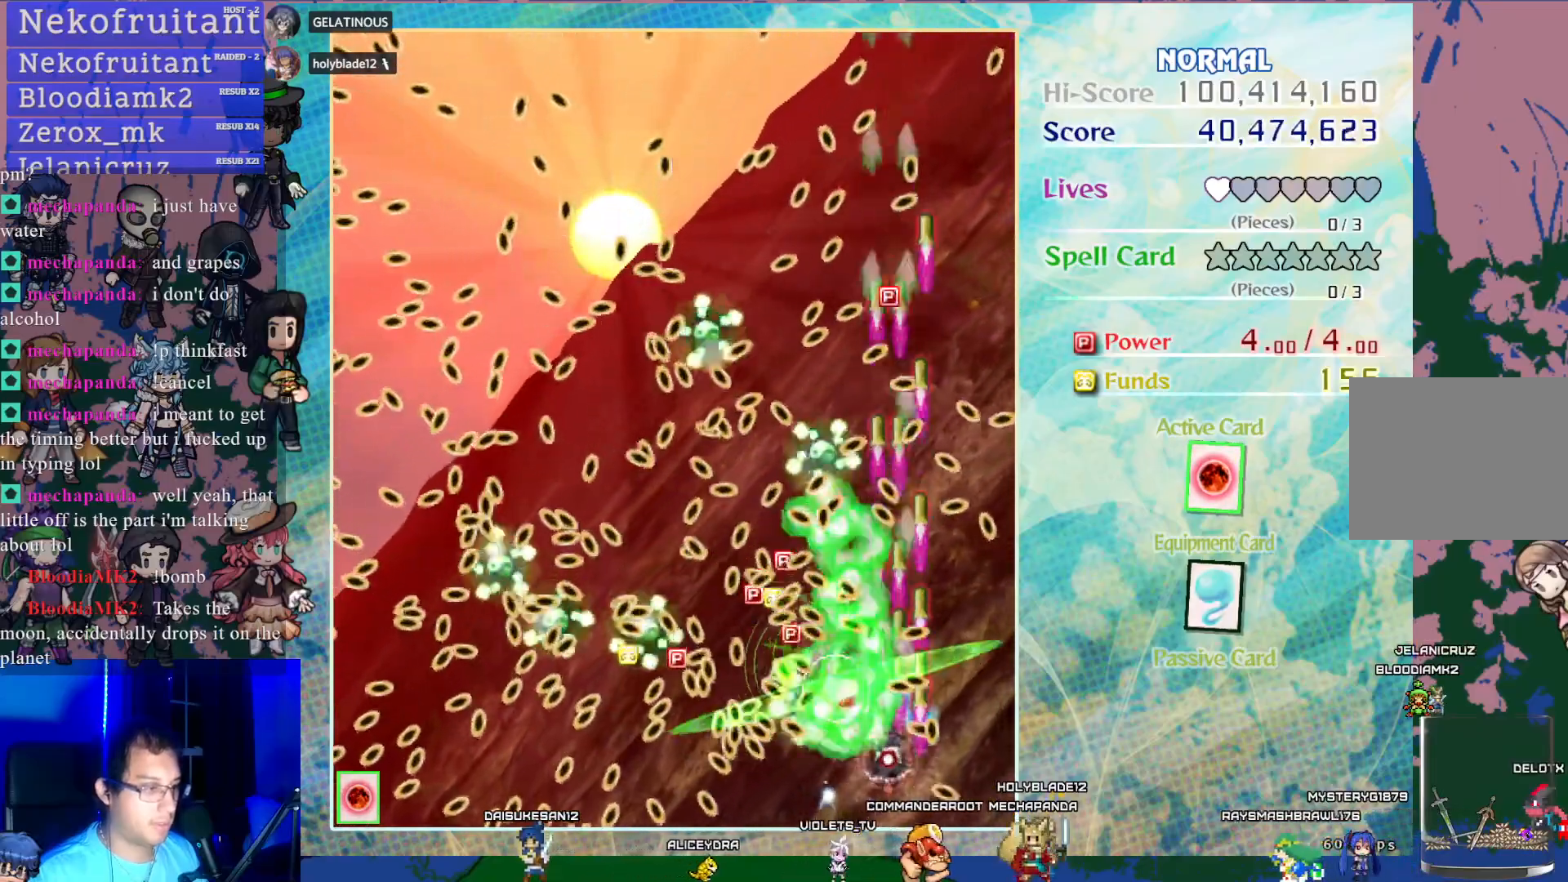
{"buttons": ["CROSS", "SQUARE", "DPAD_RIGHT"], "left_stick": "center", "events": [[183, "DPAD_DOWN", "down"], [250, "DPAD_DOWN", "up"], [450, "DPAD_RIGHT", "down"]]}
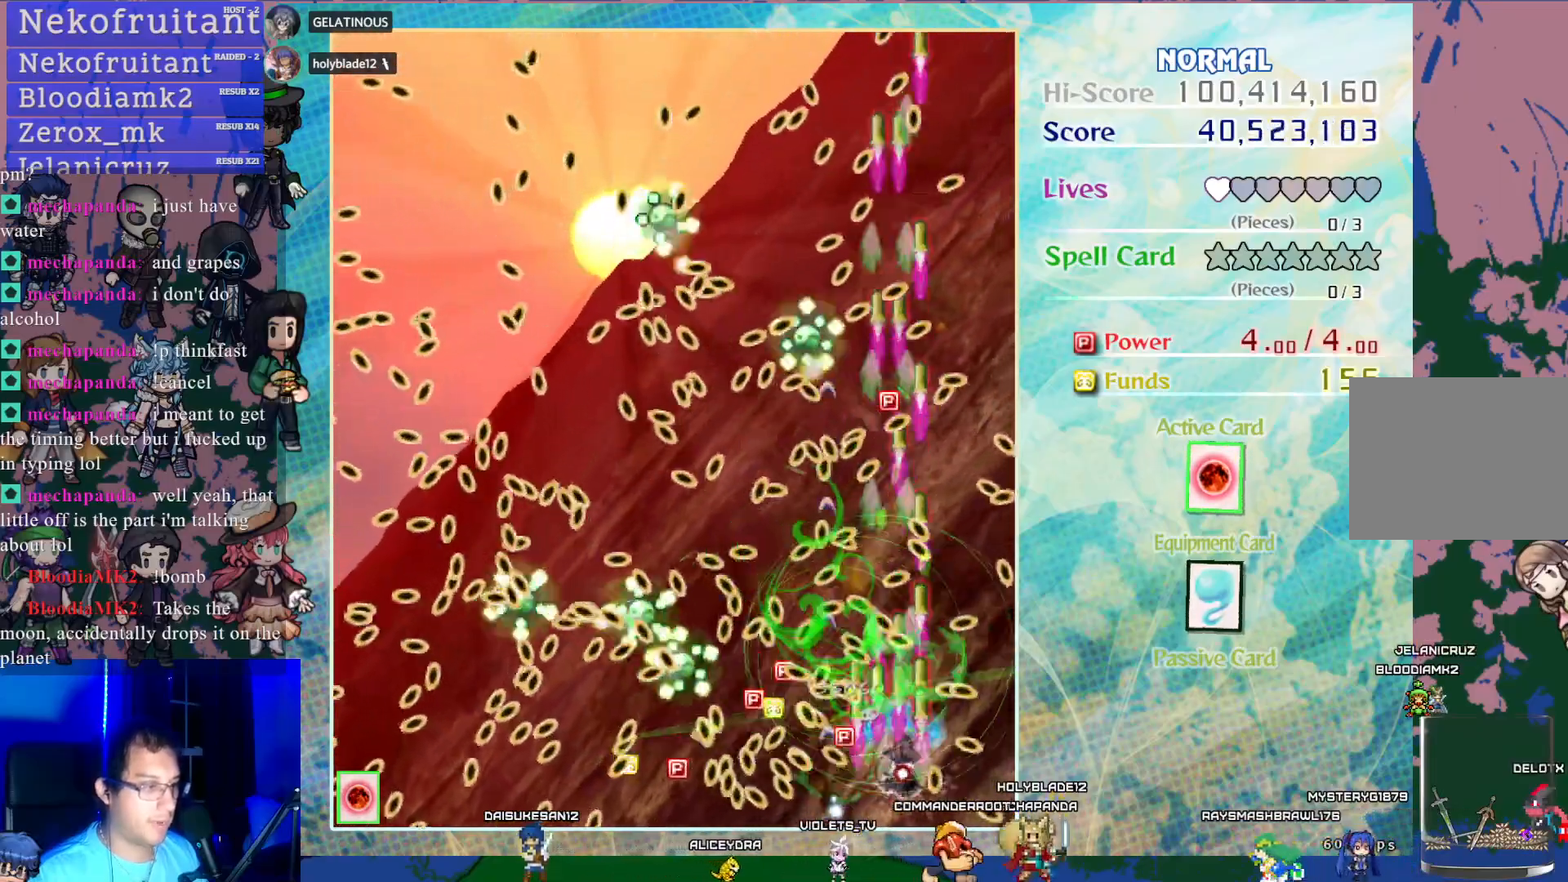
{"buttons": ["CROSS", "SQUARE"], "left_stick": "center", "events": [[67, "DPAD_RIGHT", "up"], [367, "DPAD_UP", "down"], [450, "DPAD_UP", "up"]]}
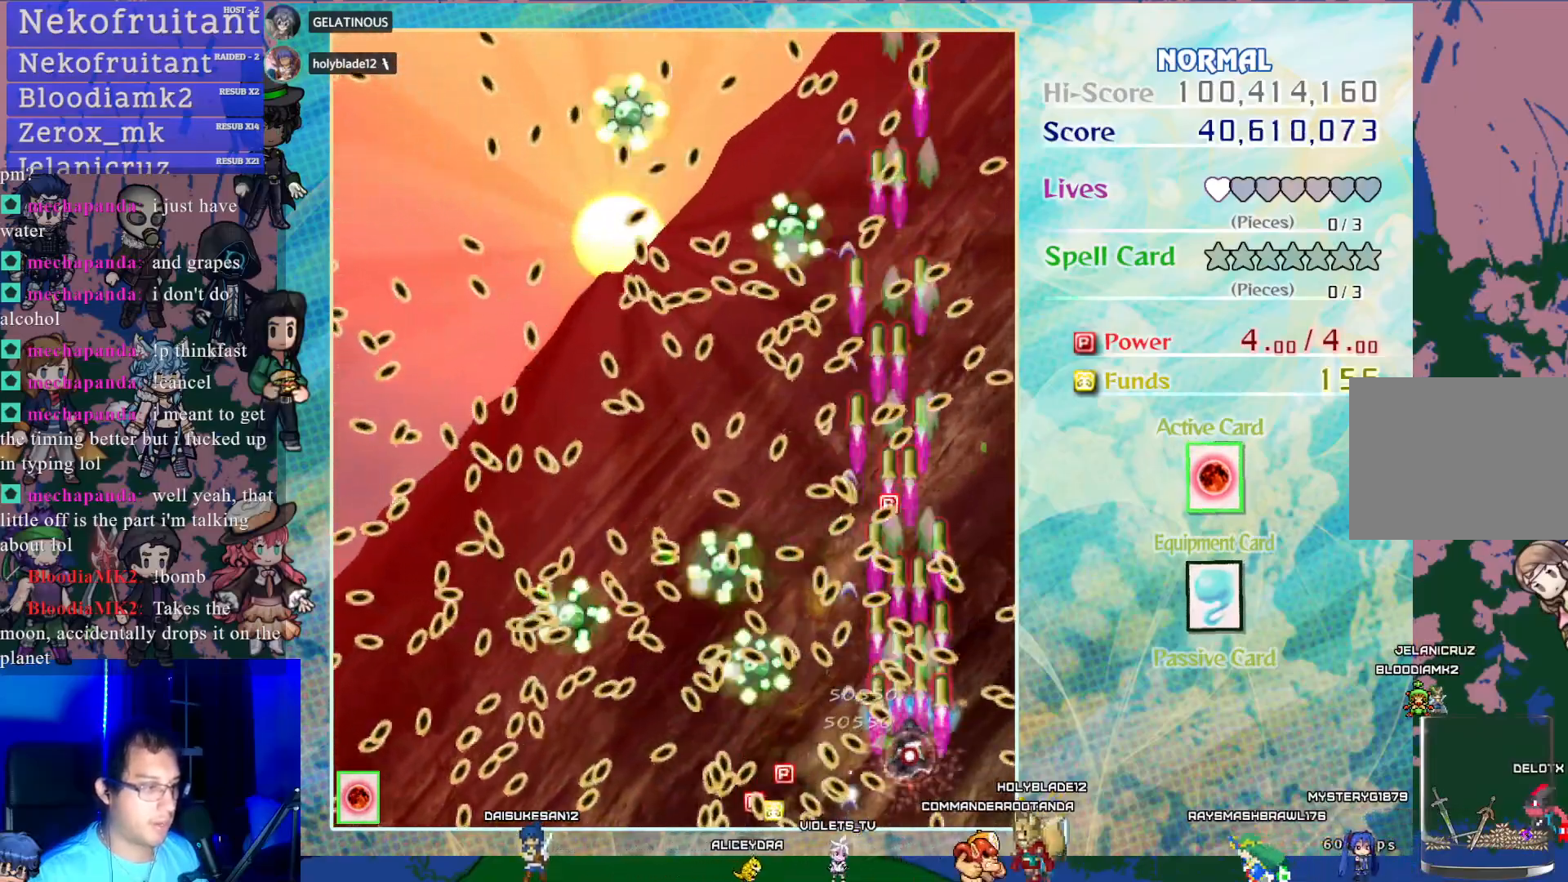
{"buttons": ["CROSS", "SQUARE"], "left_stick": "center", "events": []}
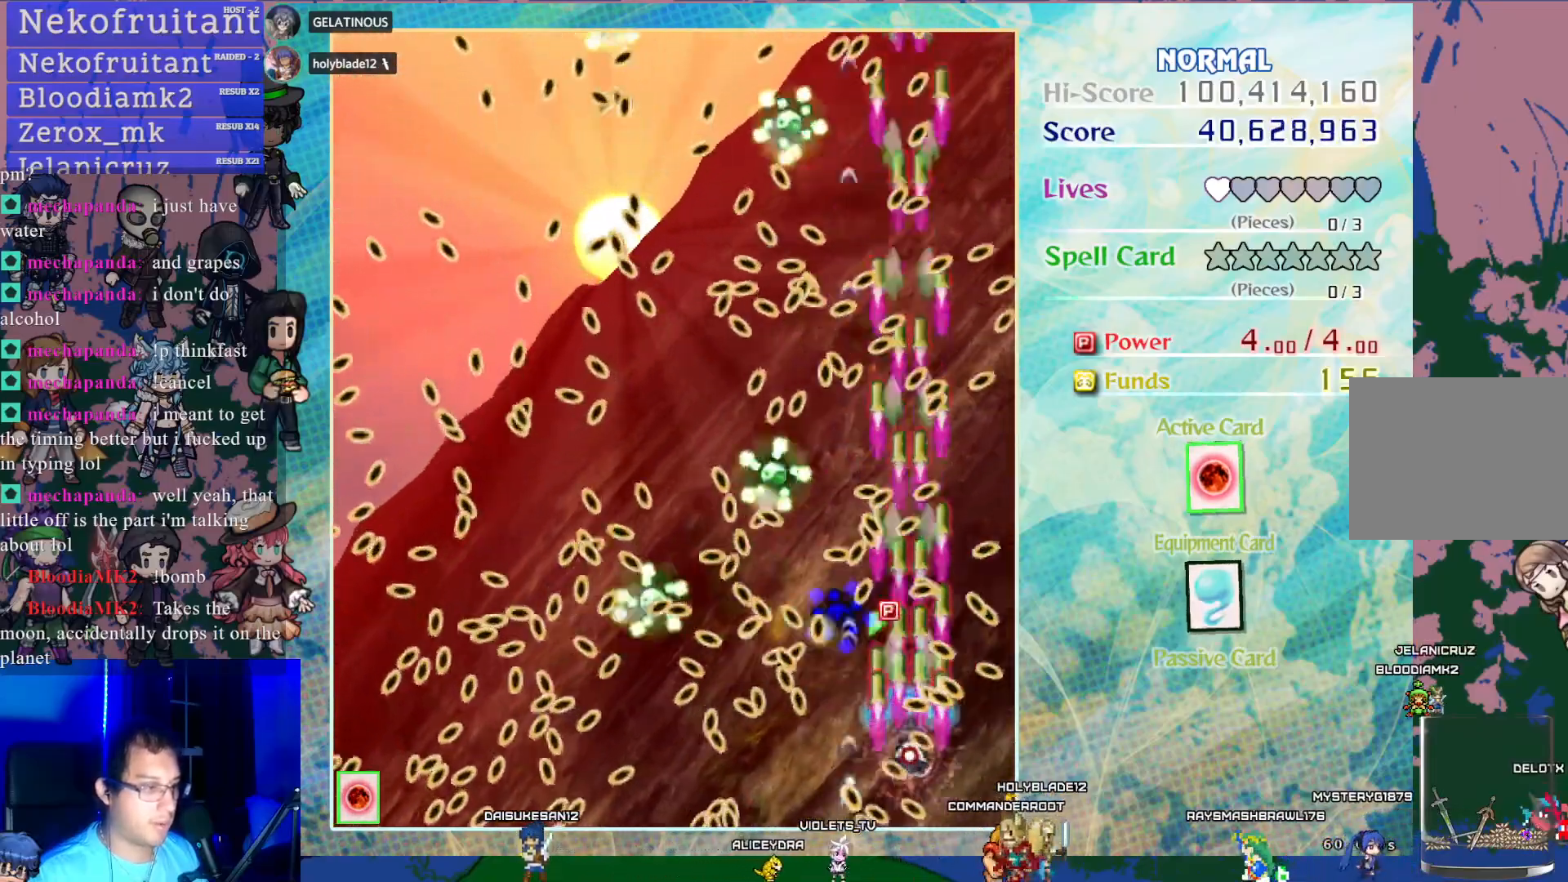
{"buttons": ["CROSS", "SQUARE"], "left_stick": "center", "events": []}
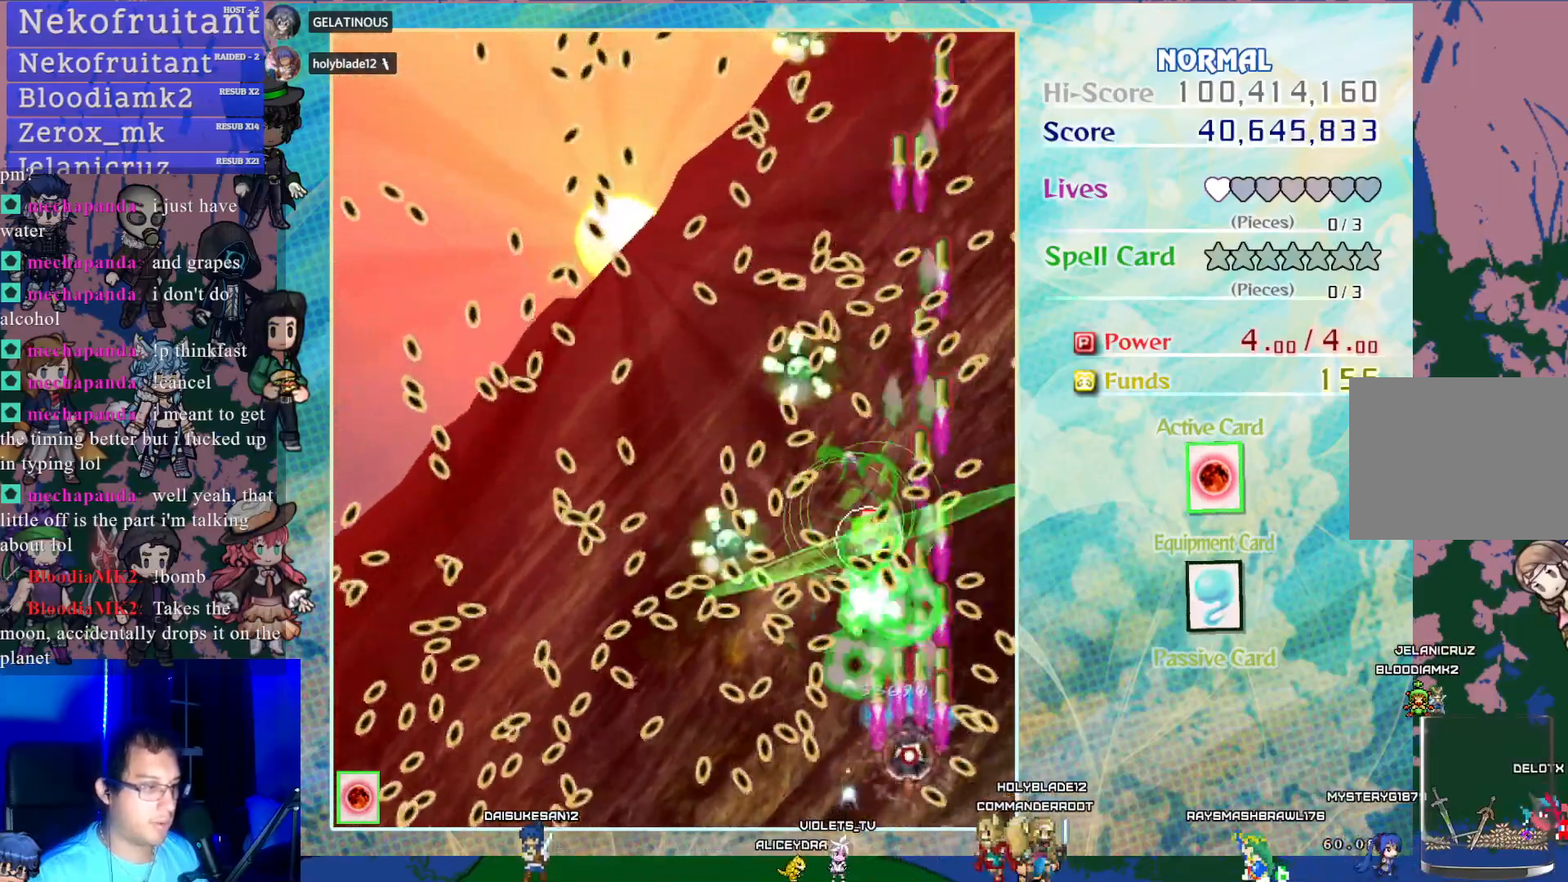
{"buttons": ["CROSS", "SQUARE"], "left_stick": "center", "events": [[333, "DPAD_UP", "down"], [383, "DPAD_UP", "up"]]}
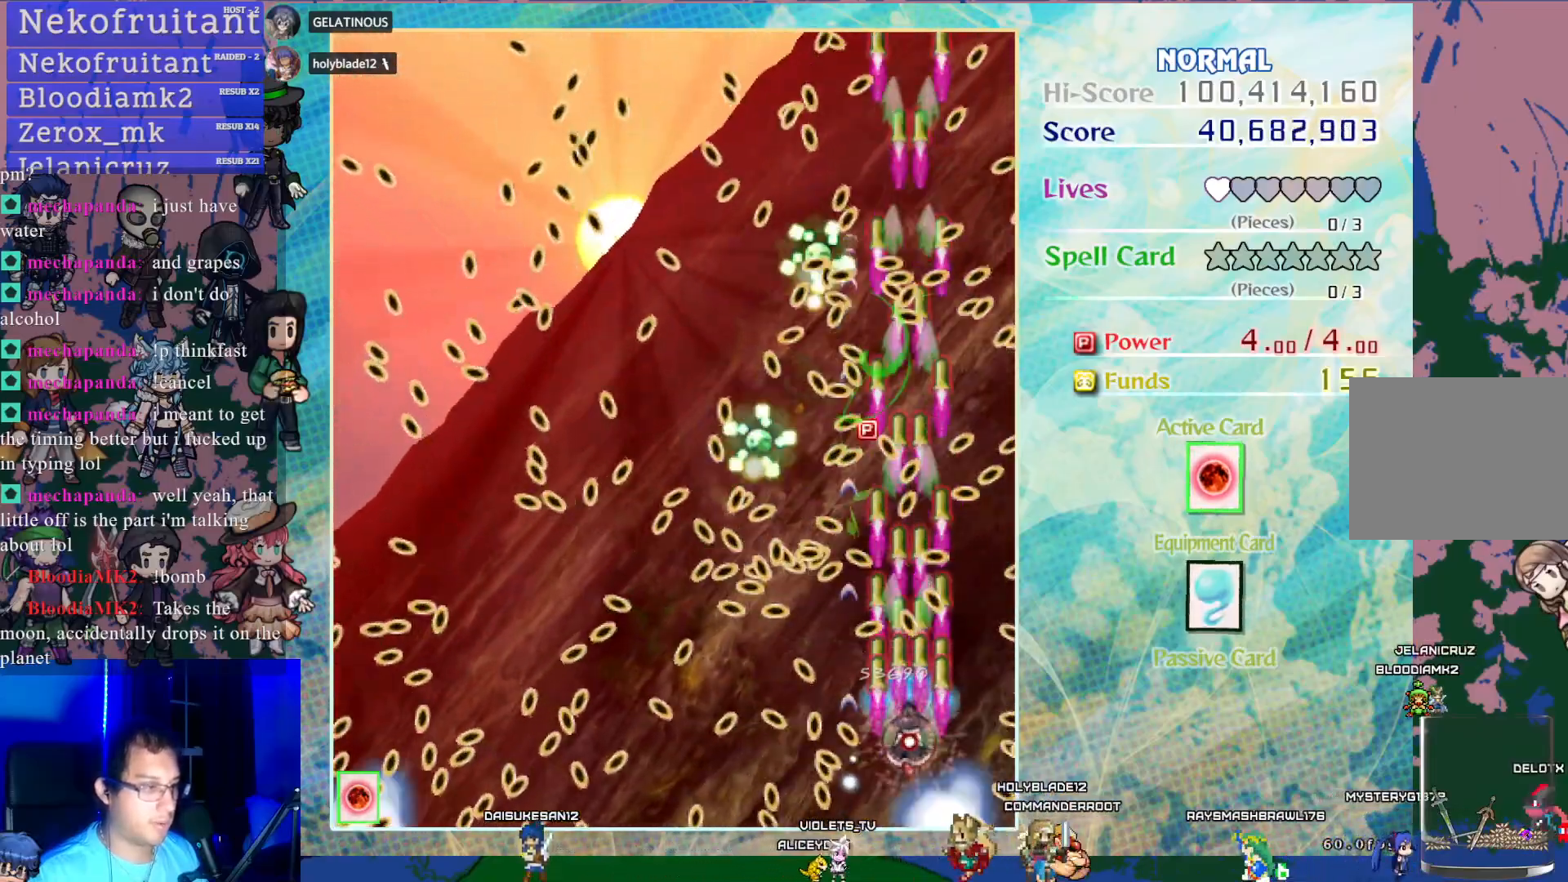
{"buttons": ["CROSS", "SQUARE", "DPAD_LEFT"], "left_stick": "center", "events": [[50, "DPAD_LEFT", "down"], [83, "DPAD_LEFT", "up"], [333, "DPAD_UP", "down"], [383, "DPAD_LEFT", "down"], [483, "DPAD_UP", "up"]]}
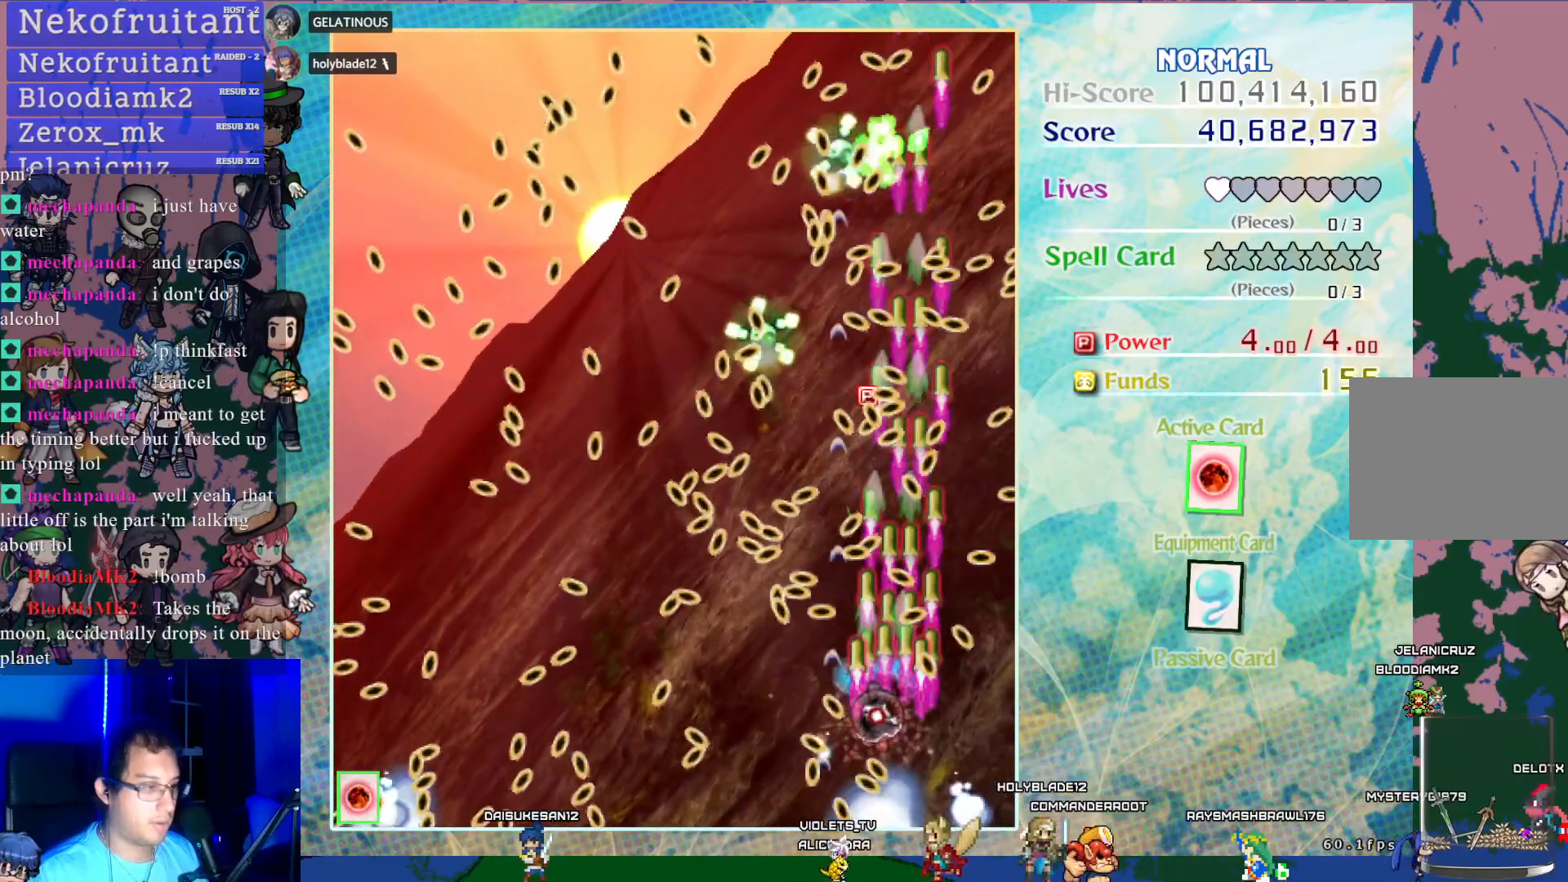
{"buttons": ["CROSS", "SQUARE"], "left_stick": "center", "events": [[33, "DPAD_LEFT", "up"]]}
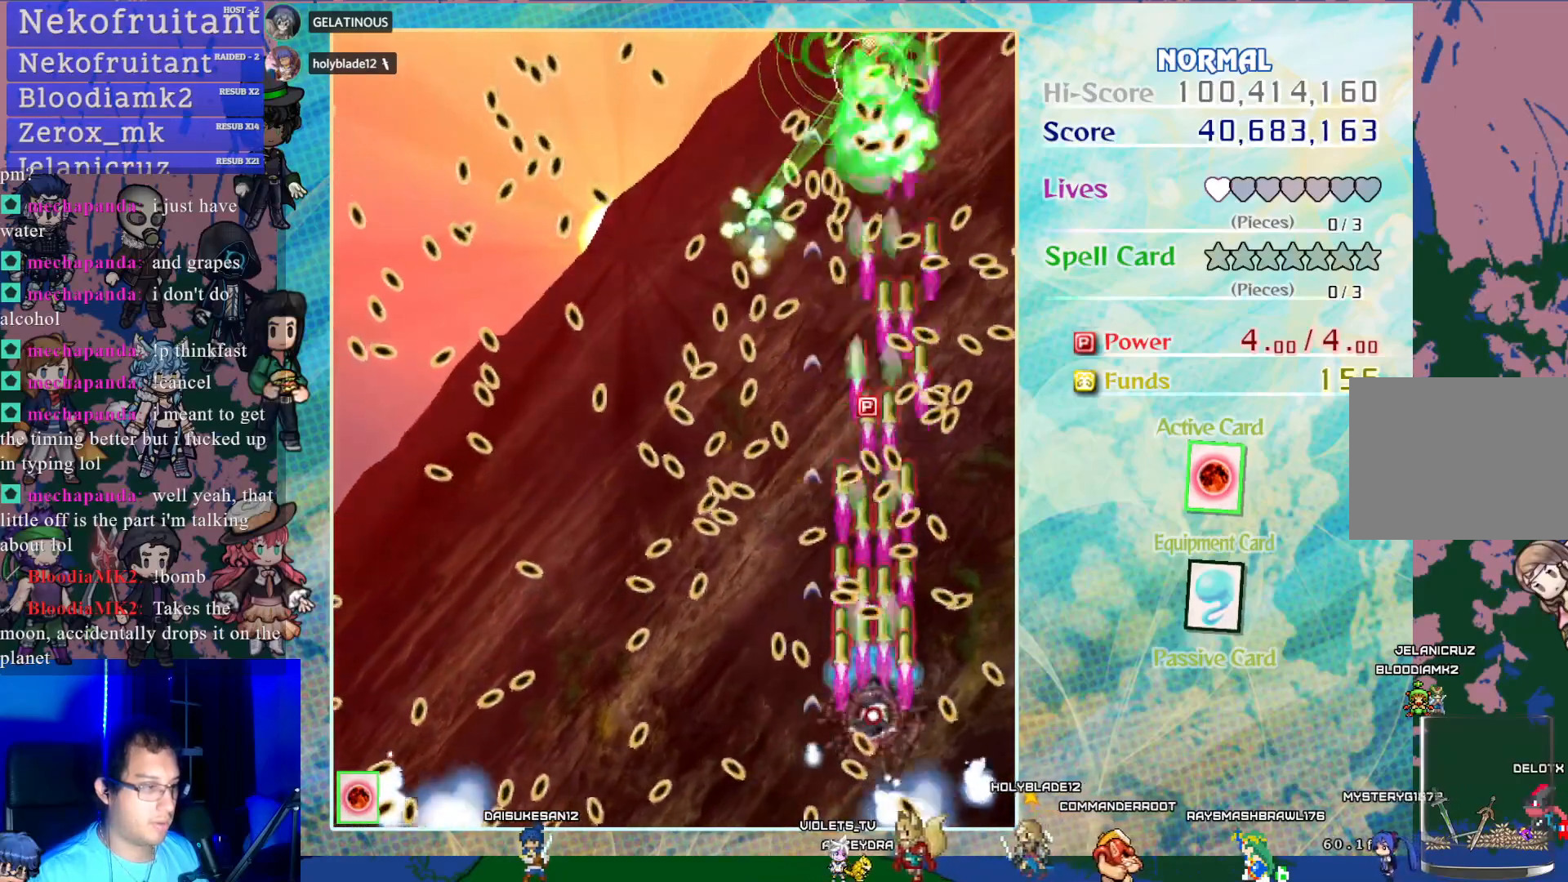
{"buttons": ["CROSS"], "left_stick": "center", "events": [[50, "DPAD_UP", "down"], [117, "SQUARE", "up"], [200, "DPAD_LEFT", "down"], [233, "DPAD_UP", "up"], [267, "DPAD_LEFT", "up"]]}
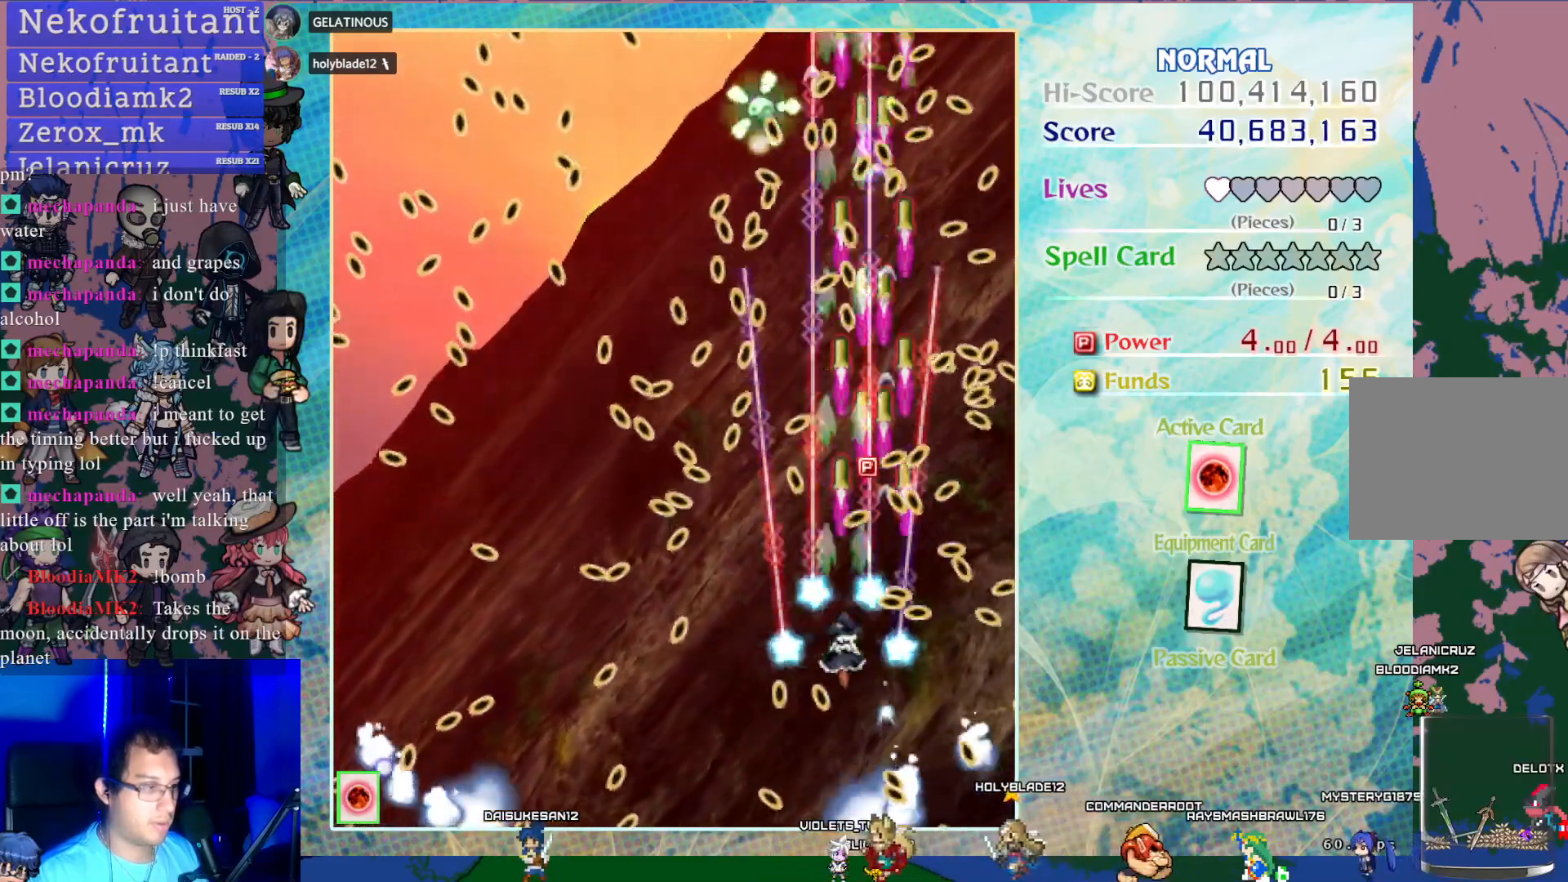
{"buttons": ["CROSS"], "left_stick": "center", "events": [[317, "DPAD_UP", "down"], [433, "DPAD_UP", "up"]]}
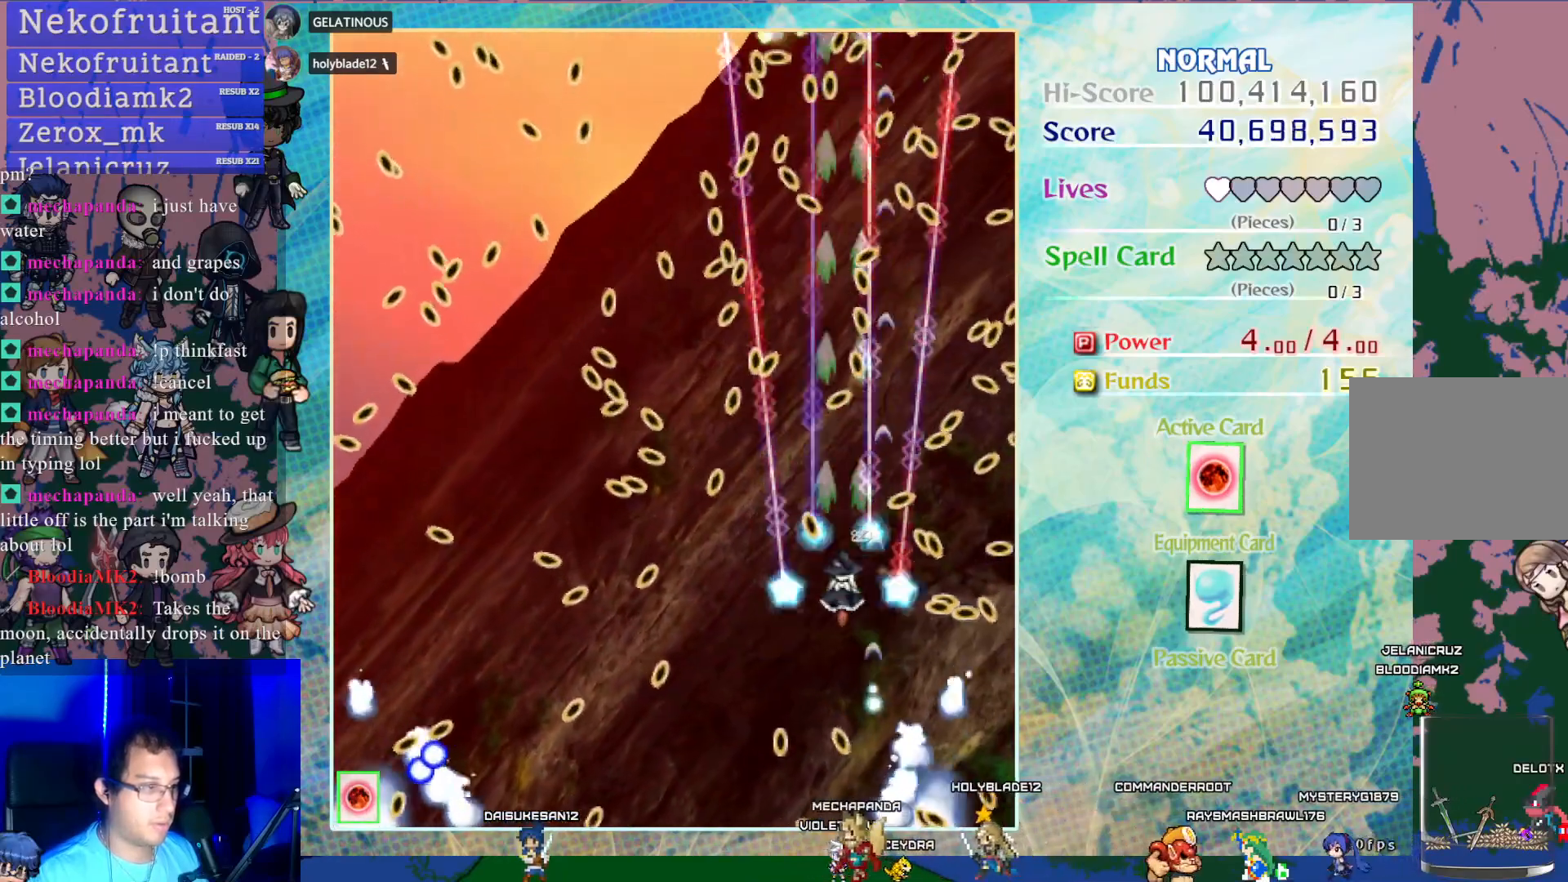
{"buttons": ["CROSS"], "left_stick": "center", "events": [[67, "DPAD_DOWN", "down"], [150, "DPAD_LEFT", "down"], [167, "DPAD_DOWN", "up"], [300, "DPAD_LEFT", "up"]]}
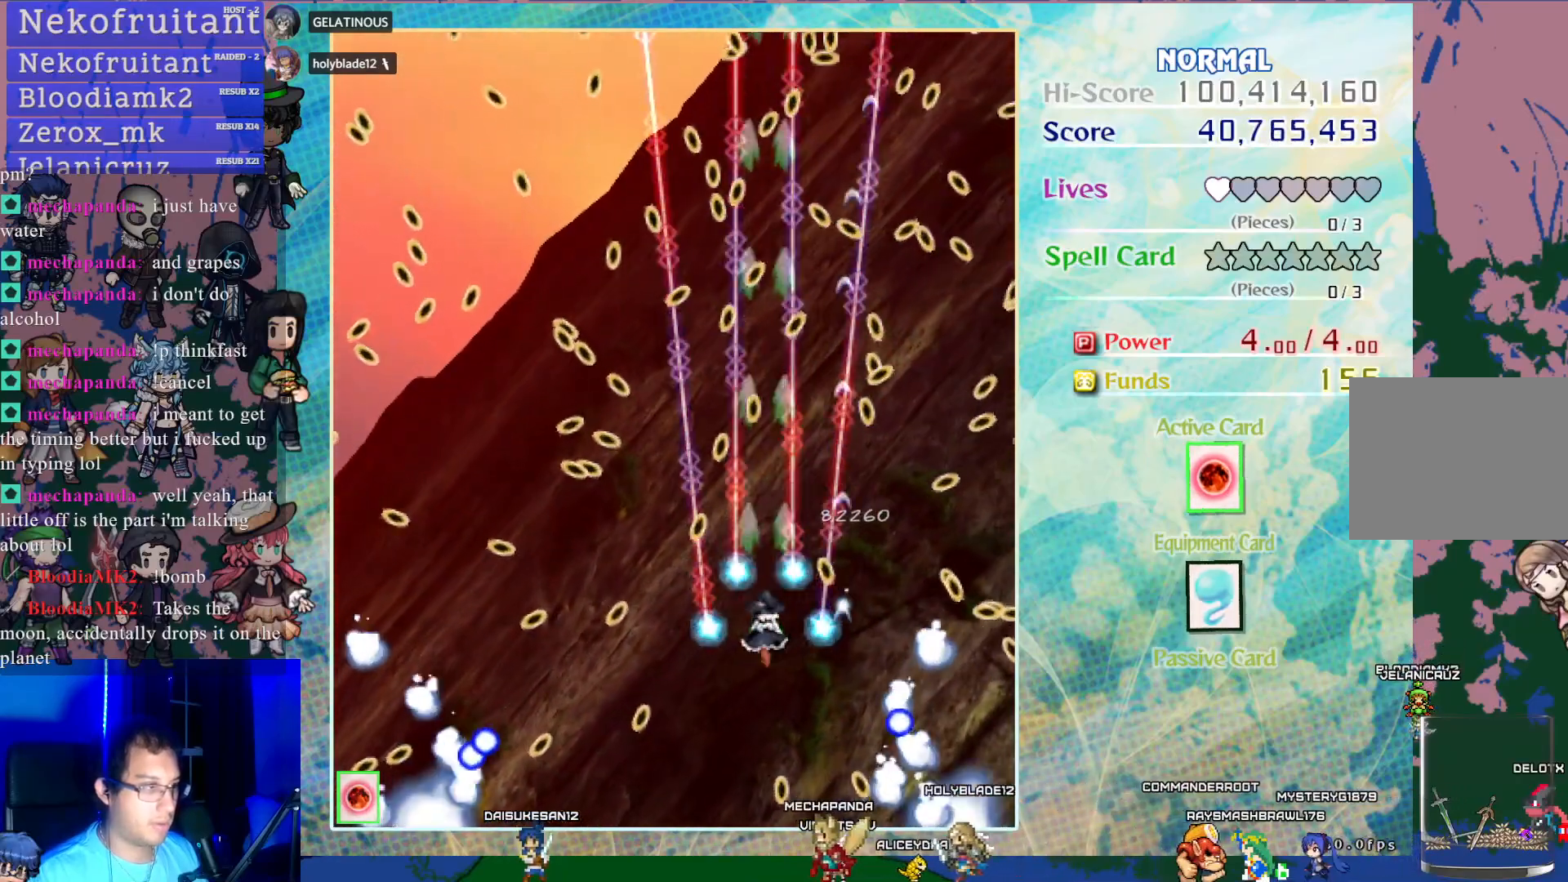
{"buttons": ["CROSS"], "left_stick": "center", "events": [[133, "DPAD_UP", "down"], [250, "DPAD_UP", "up"]]}
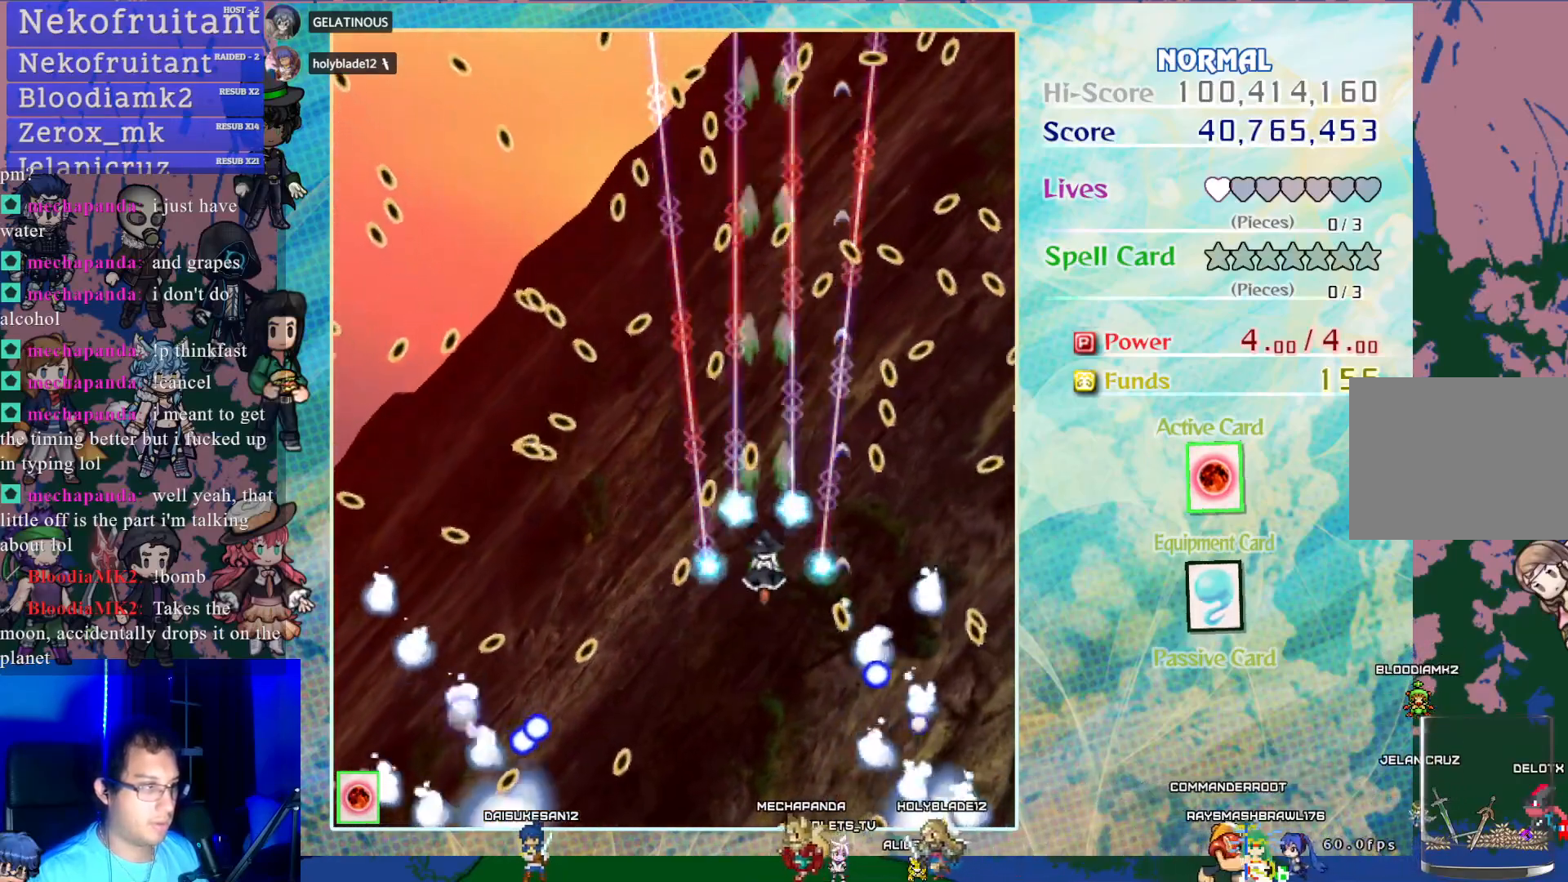
{"buttons": ["CROSS"], "left_stick": "center", "events": [[367, "DPAD_DOWN", "down"], [483, "DPAD_DOWN", "up"]]}
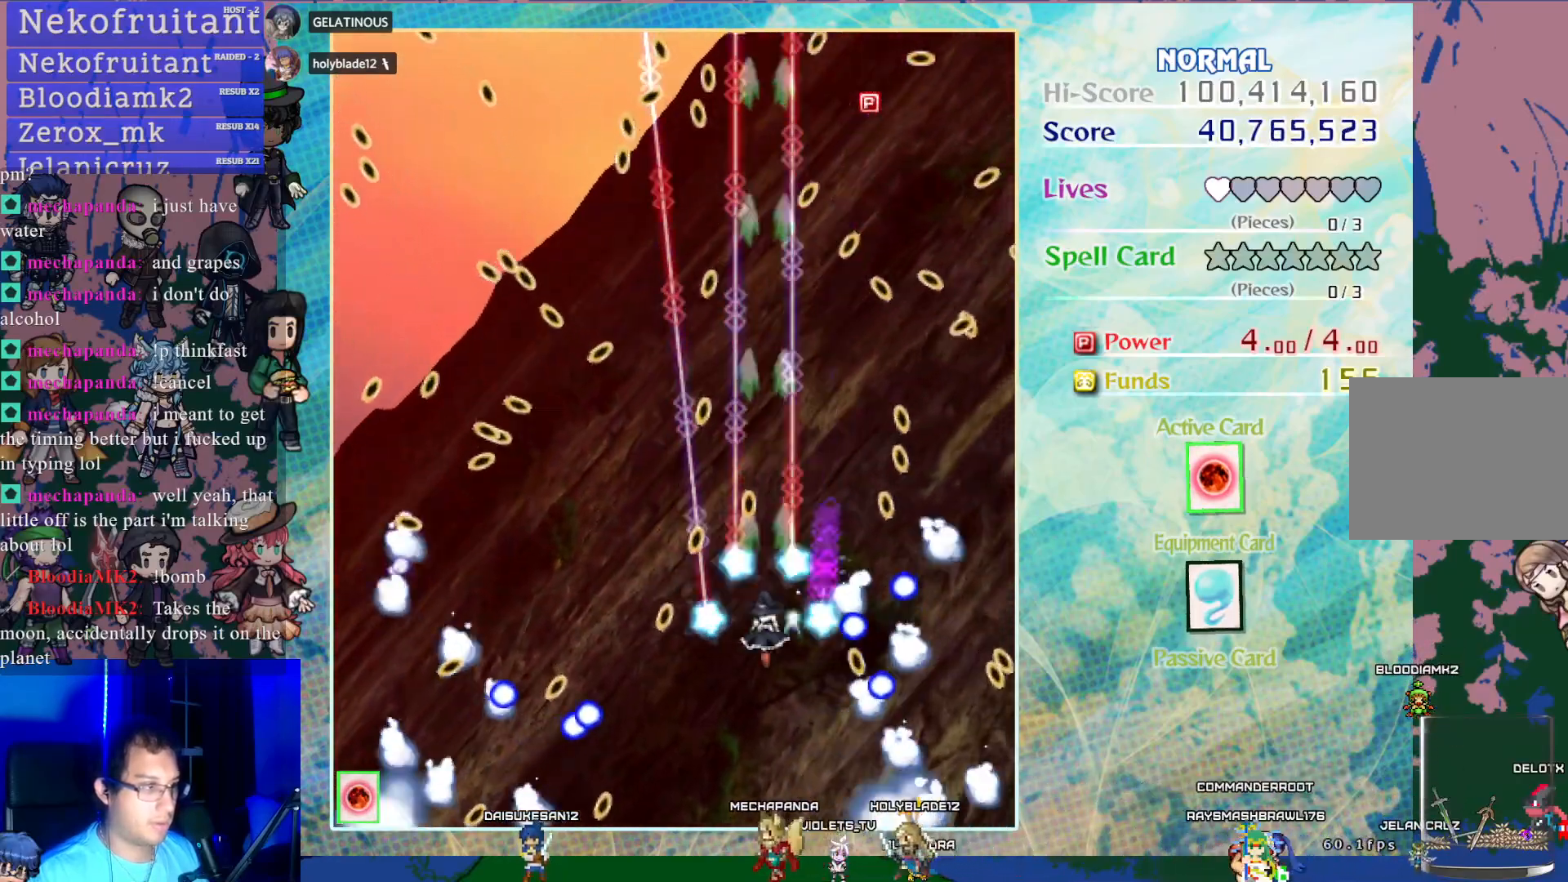
{"buttons": ["CROSS"], "left_stick": "center", "events": []}
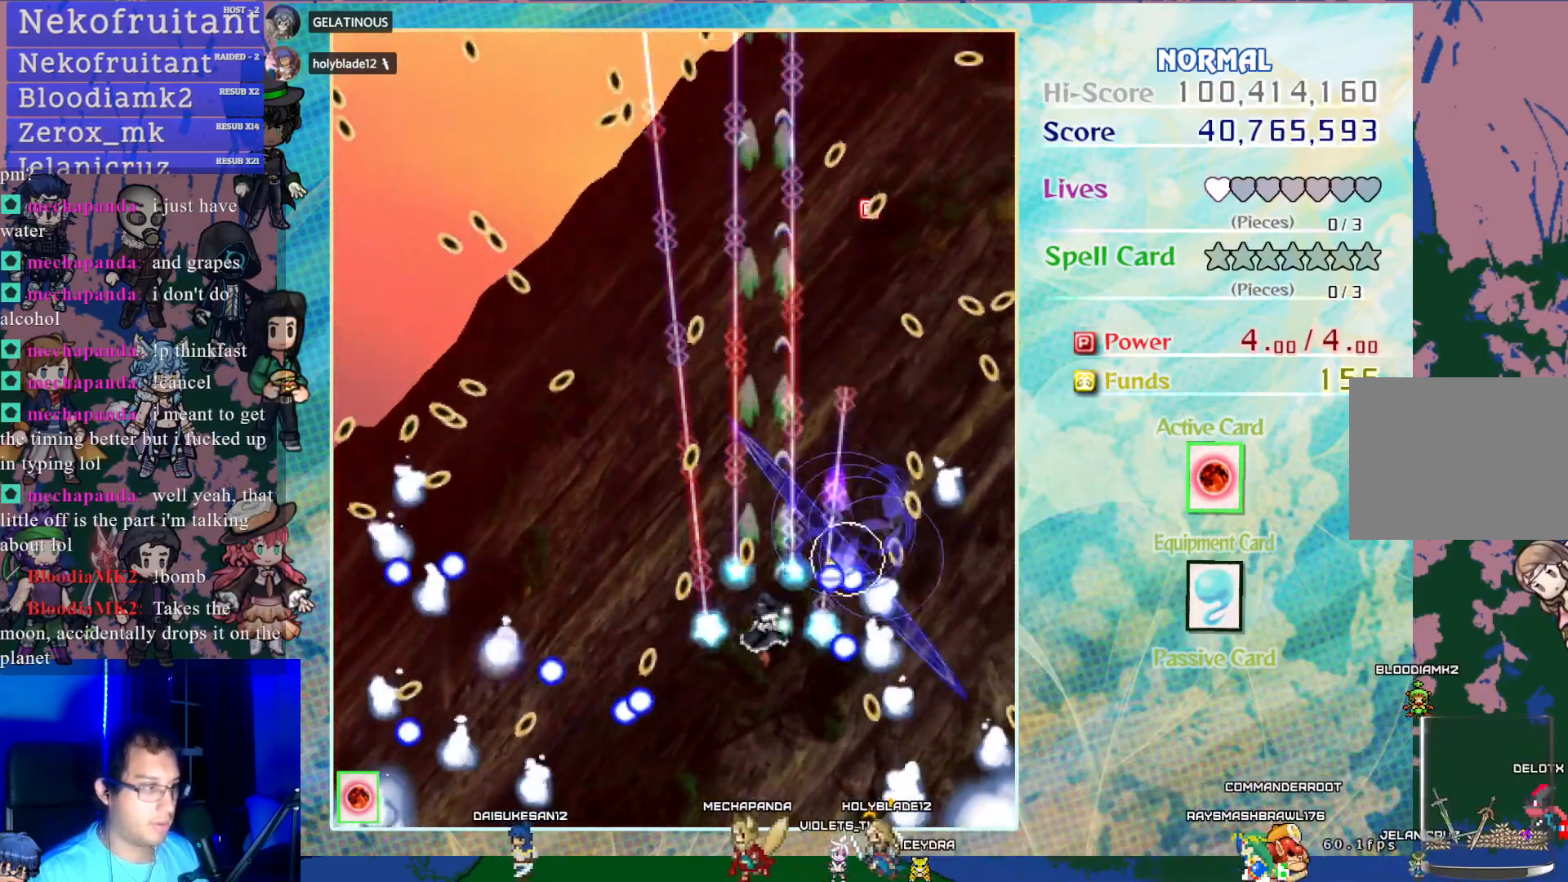
{"buttons": ["CROSS", "DPAD_RIGHT"], "left_stick": "center", "events": [[17, "DPAD_DOWN", "down"], [100, "DPAD_DOWN", "up"], [267, "DPAD_DOWN", "down"], [367, "DPAD_DOWN", "up"], [467, "DPAD_RIGHT", "down"]]}
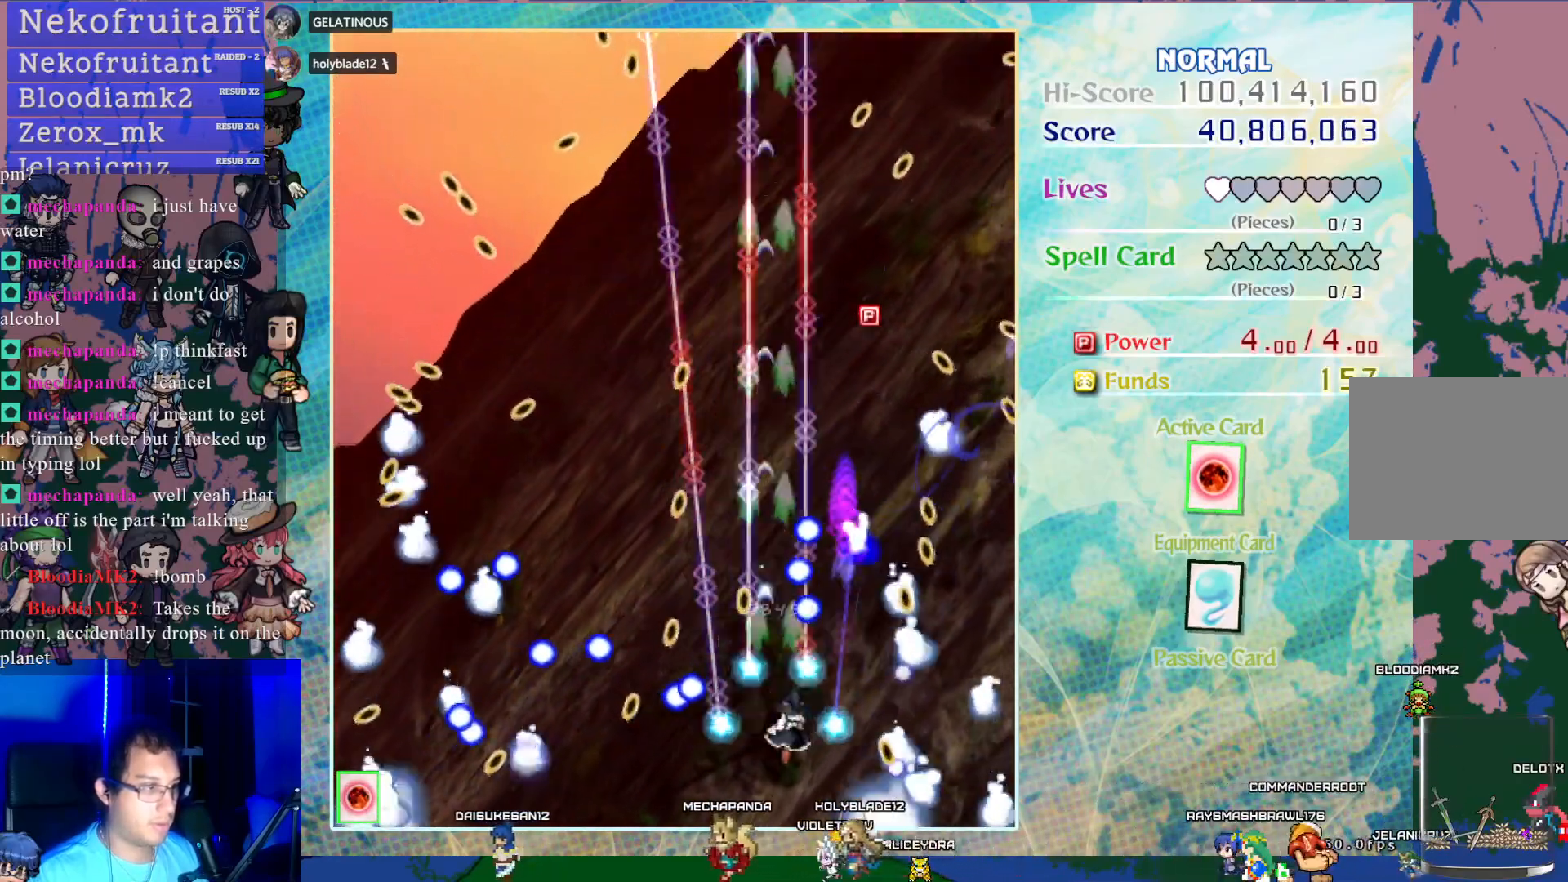
{"buttons": ["CROSS"], "left_stick": "center", "events": [[67, "DPAD_RIGHT", "up"]]}
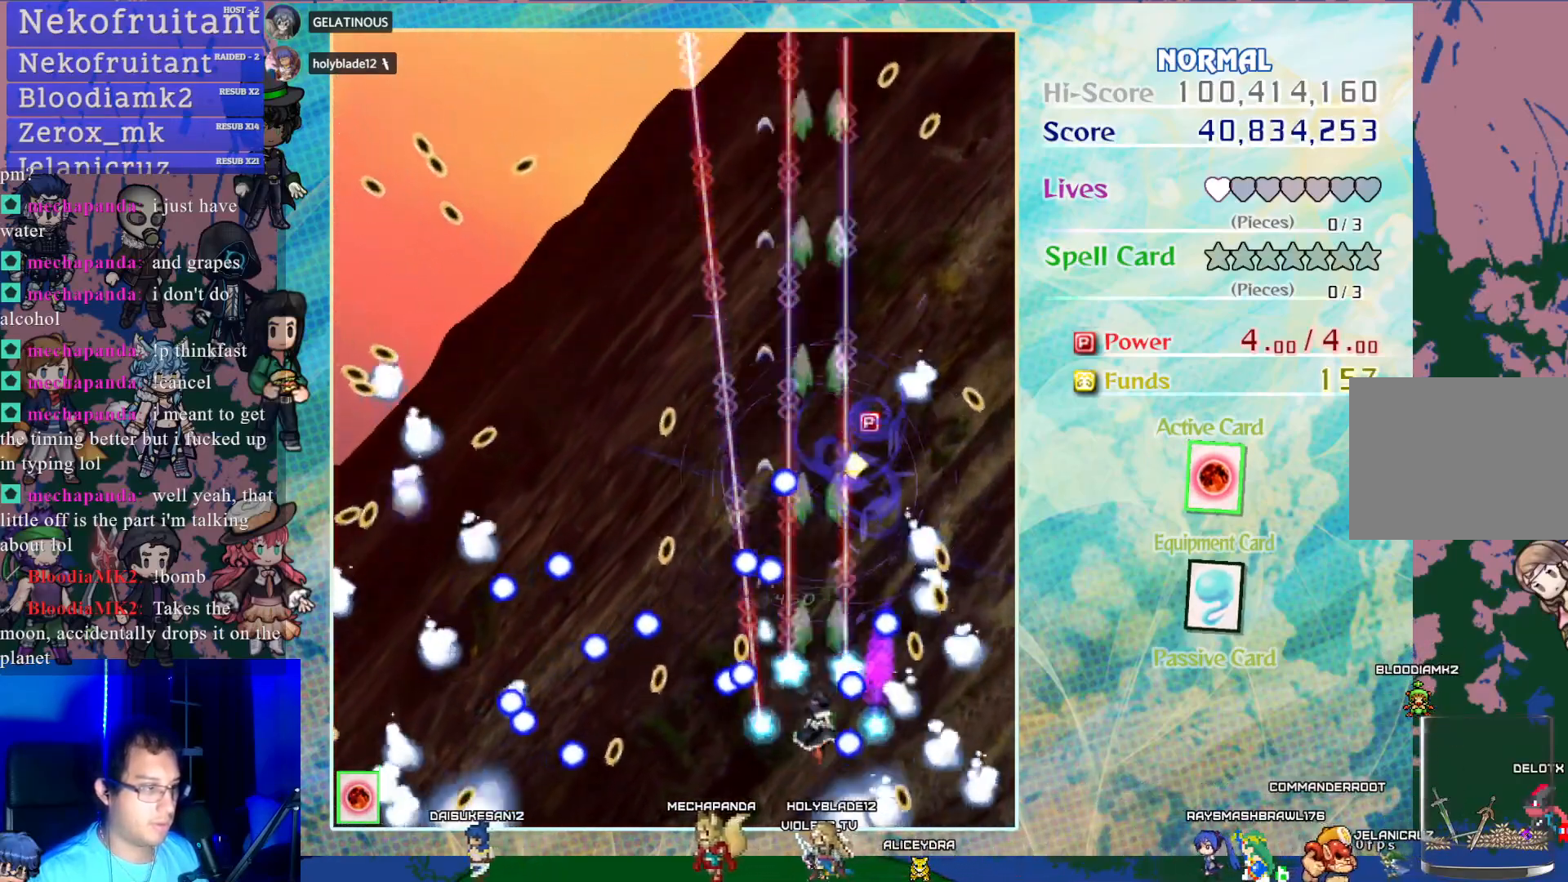
{"buttons": ["CROSS"], "left_stick": "center", "events": [[50, "DPAD_DOWN", "down"], [117, "DPAD_LEFT", "down"], [167, "DPAD_DOWN", "up"], [200, "DPAD_LEFT", "up"]]}
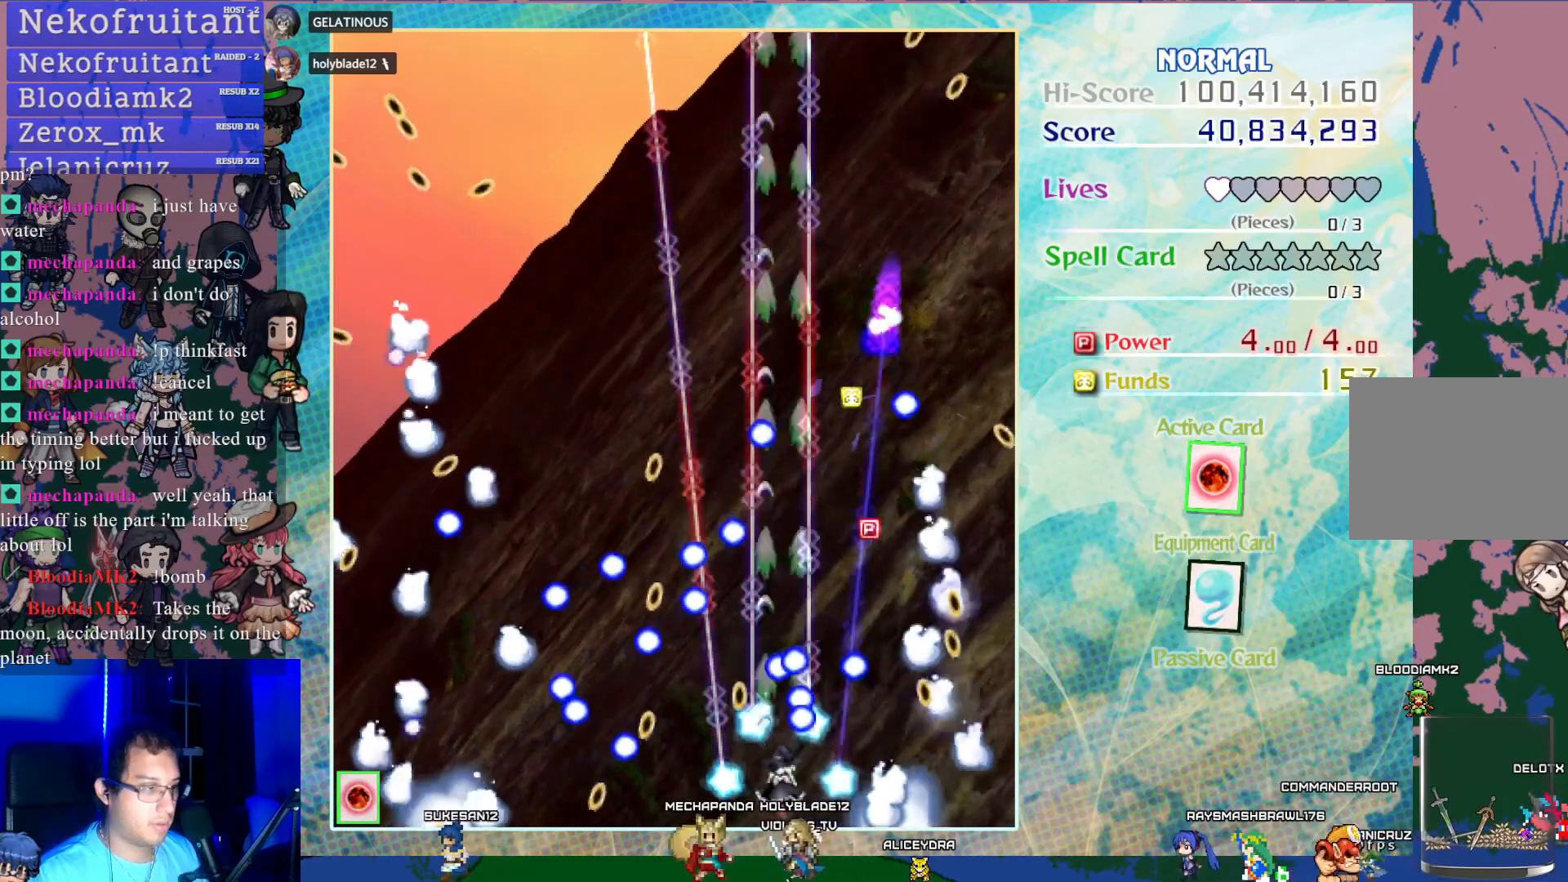
{"buttons": ["CROSS"], "left_stick": "center", "events": []}
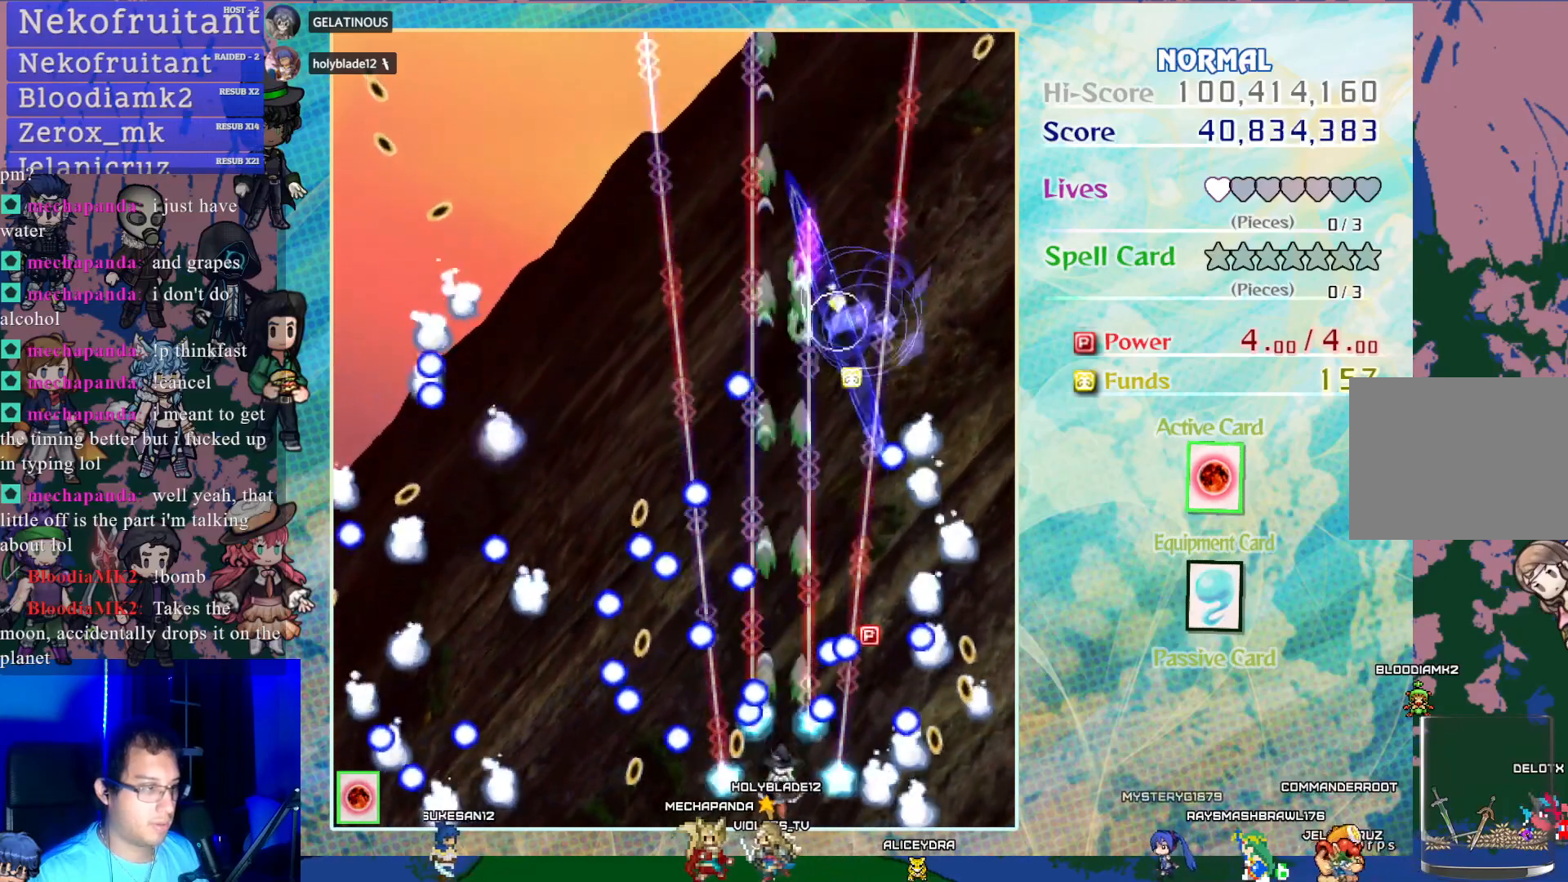
{"buttons": ["CROSS", "DPAD_DOWN"], "left_stick": "center", "events": [[83, "DPAD_LEFT", "down"], [183, "DPAD_LEFT", "up"], [467, "DPAD_DOWN", "down"]]}
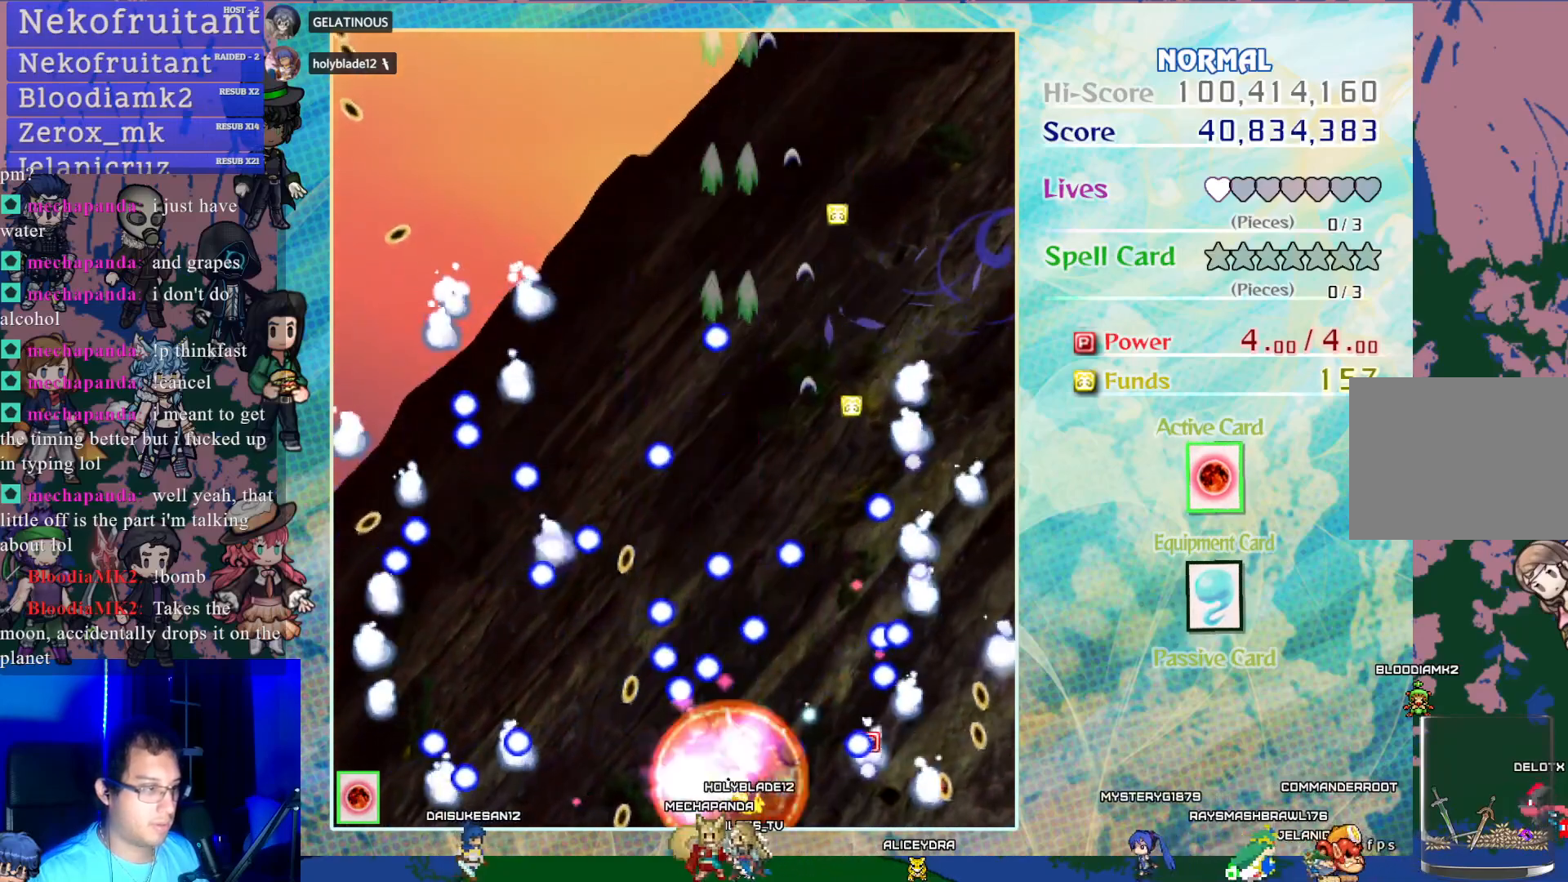
{"buttons": ["CROSS"], "left_stick": "center", "events": [[83, "DPAD_LEFT", "down"], [117, "DPAD_DOWN", "up"], [217, "DPAD_LEFT", "up"]]}
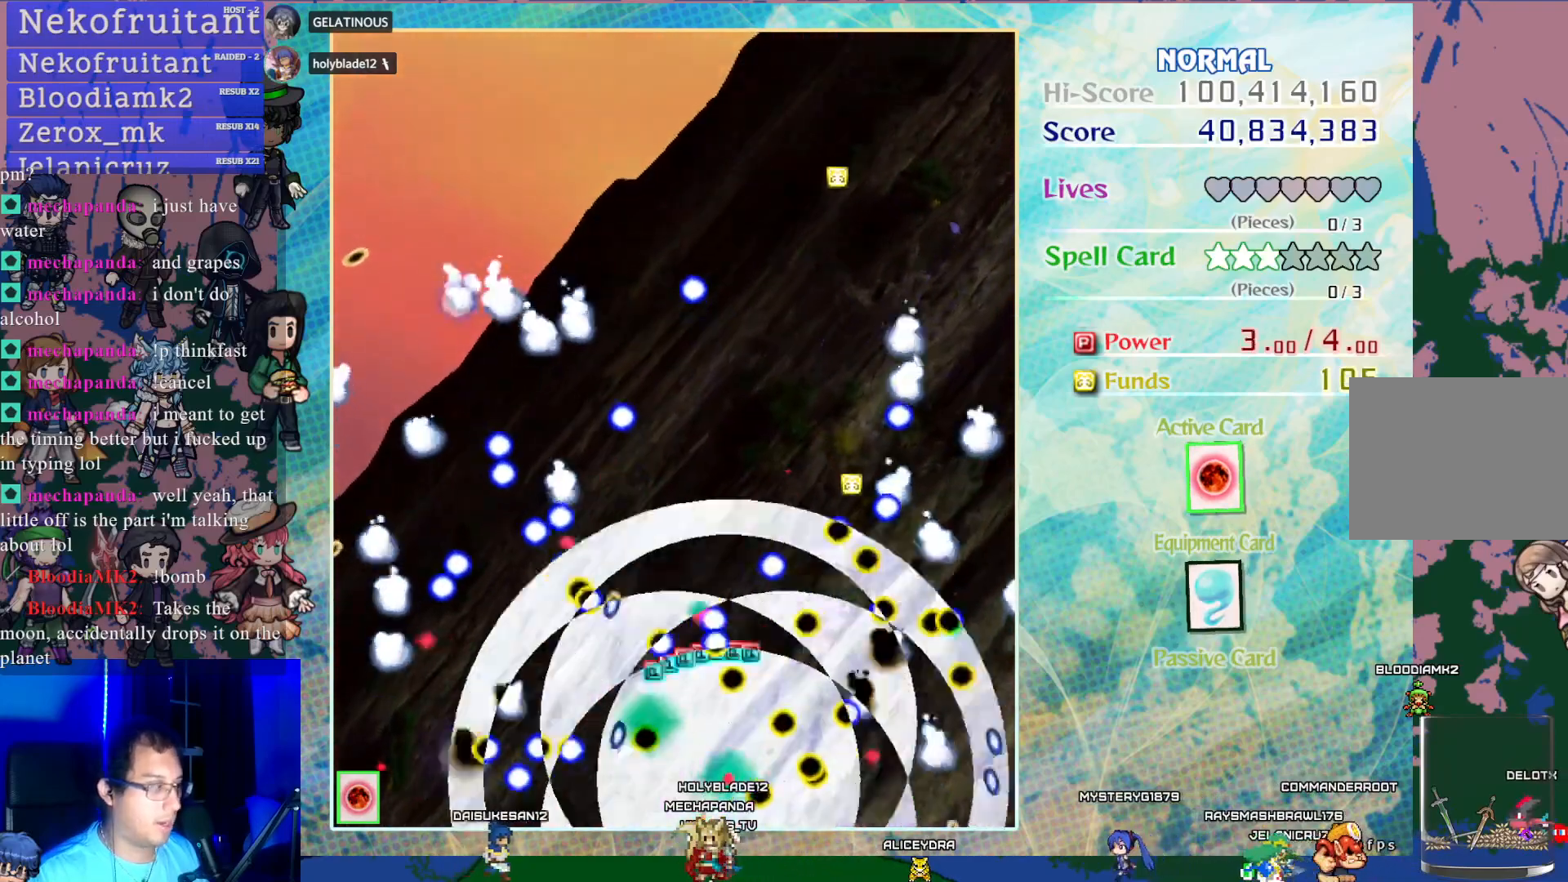
{"buttons": ["CROSS"], "left_stick": "center", "events": []}